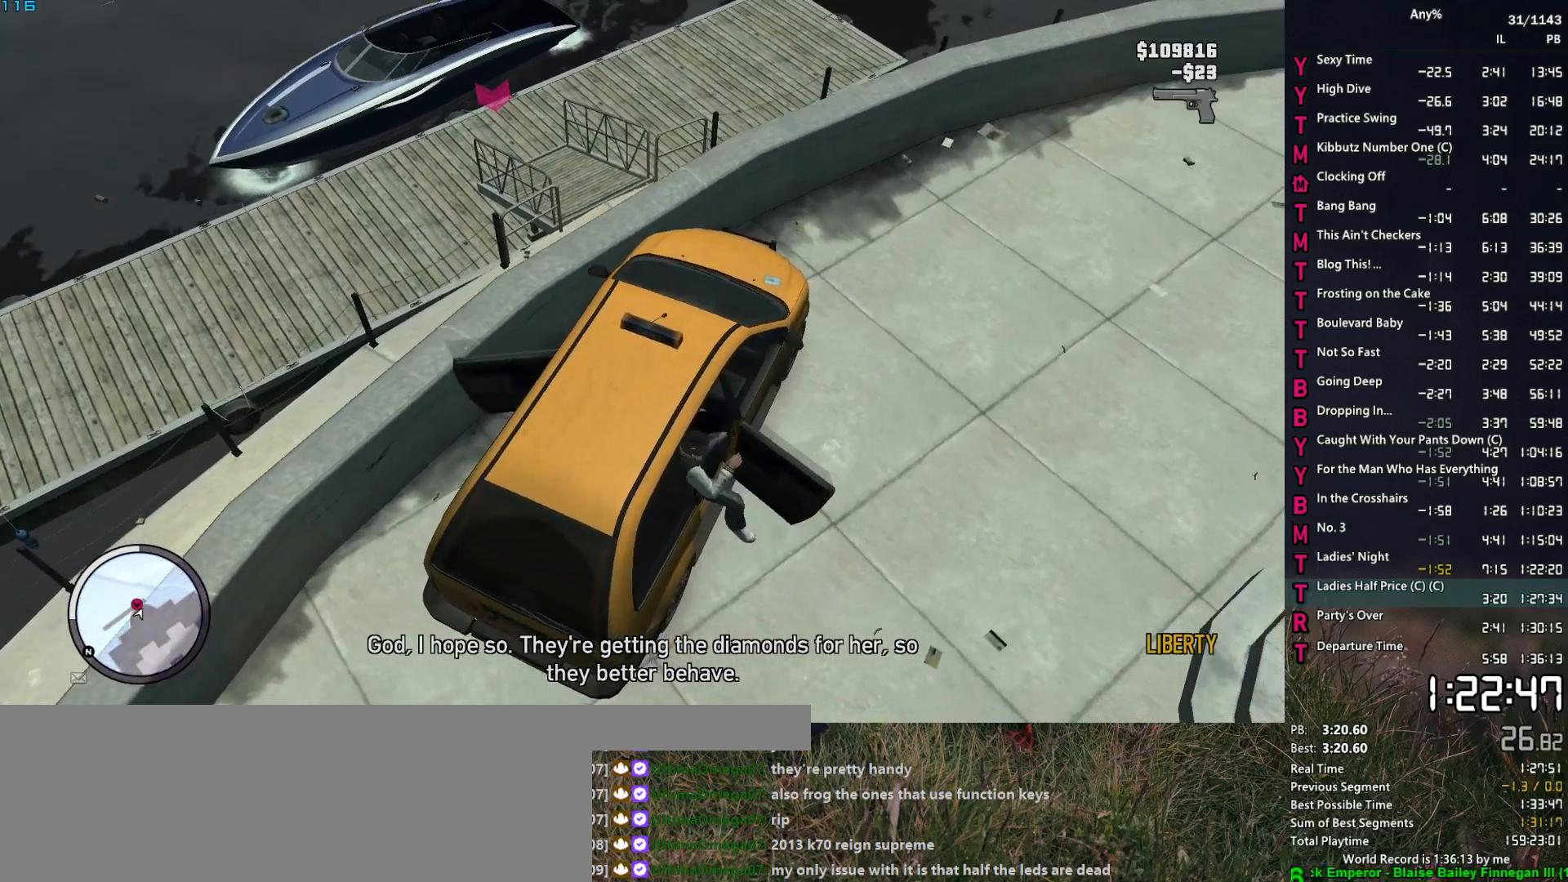
Gameplay with keyboard and mouse; each line is a JSON object with the keys and mouse buttons held at the frame after it. "events" lists presses ("down") and releases ("up") of "1", "2", "3", "4", "5", "6", "a", "alt", "caps_lock", "ctrl", "d", "down", "e", "escape", "f", "f2", "q", "r", "return", "s", "shift", "space", "t", "tab", "up", "v", "w", "mouse_left", "mouse_middle", "mouse_right", "mouse_mb4", "mouse_mb5", "mouse_wheel_up" and "mouse_wheel_down" between this image and that frame as [ms after this image, input, new state], when the widget could be followed in between. "mouse_left", "mouse_middle", "mouse_right", "mouse_mb4", "mouse_mb5", "mouse_wheel_up", "mouse_wheel_down" = the "left", "middle", "right", "mb4", "mb5", "wheel_up", "wheel_down" buttons of the "mouse" list. No other keys are recorded. Not read: mouse_move other_keys.
{"keys": ["d", "w"], "mouse": [], "events": [[83, "w", "down"], [133, "a", "down"], [233, "space", "down"], [317, "space", "up"], [367, "a", "up"], [367, "d", "down"], [417, "space", "down"], [467, "space", "up"]]}
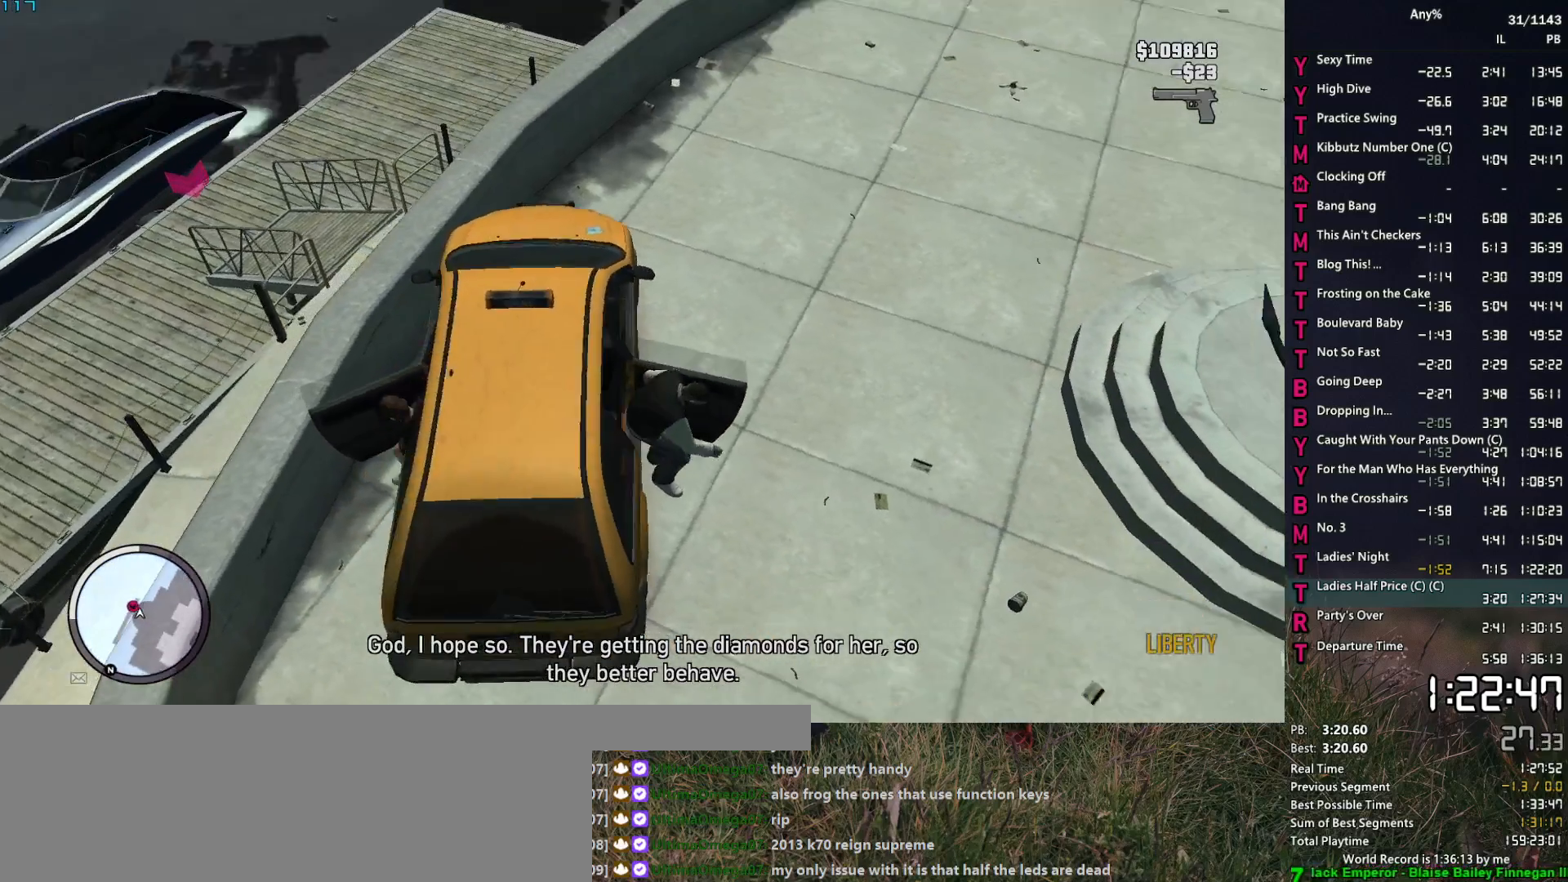
{"keys": ["d", "w"], "mouse": [], "events": [[100, "mouse_left", "down"], [100, "space", "down"], [150, "space", "up"], [200, "mouse_left", "up"], [250, "mouse_left", "down"], [250, "space", "down"], [333, "mouse_left", "up"], [333, "space", "up"], [383, "mouse_left", "down"], [433, "space", "down"], [483, "mouse_left", "up"], [483, "space", "up"]]}
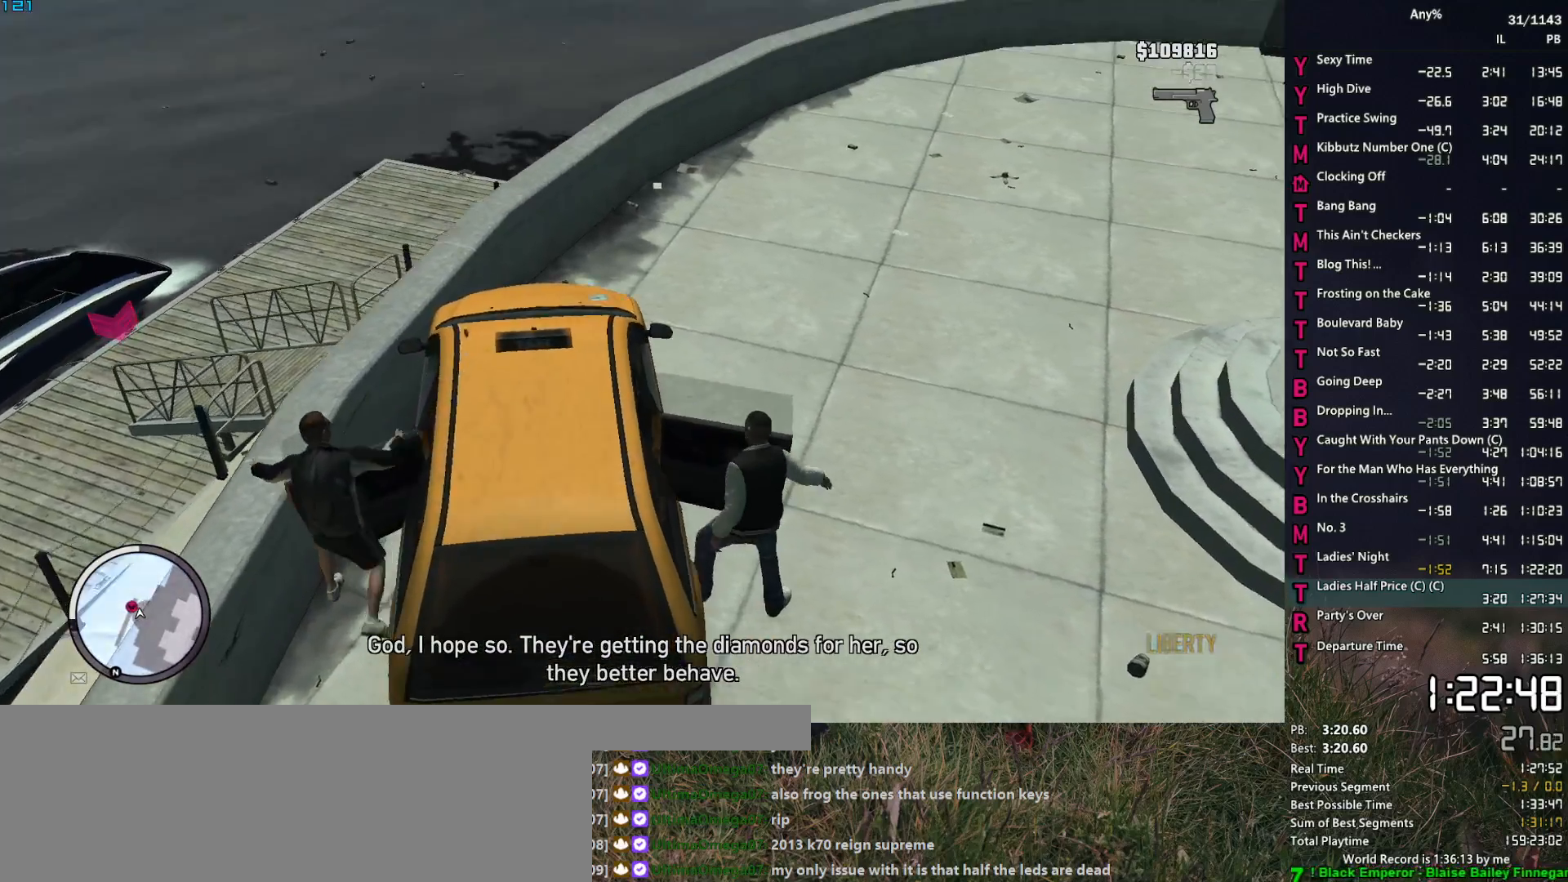
{"keys": ["w"], "mouse": ["left"], "events": [[67, "mouse_left", "down"], [117, "space", "down"], [167, "mouse_left", "up"], [167, "space", "up"], [217, "mouse_left", "down"], [267, "space", "down"], [300, "mouse_left", "up"], [350, "mouse_left", "down"], [350, "space", "up"], [450, "d", "up"], [450, "mouse_left", "up"], [450, "space", "down"], [500, "mouse_left", "down"], [500, "space", "up"]]}
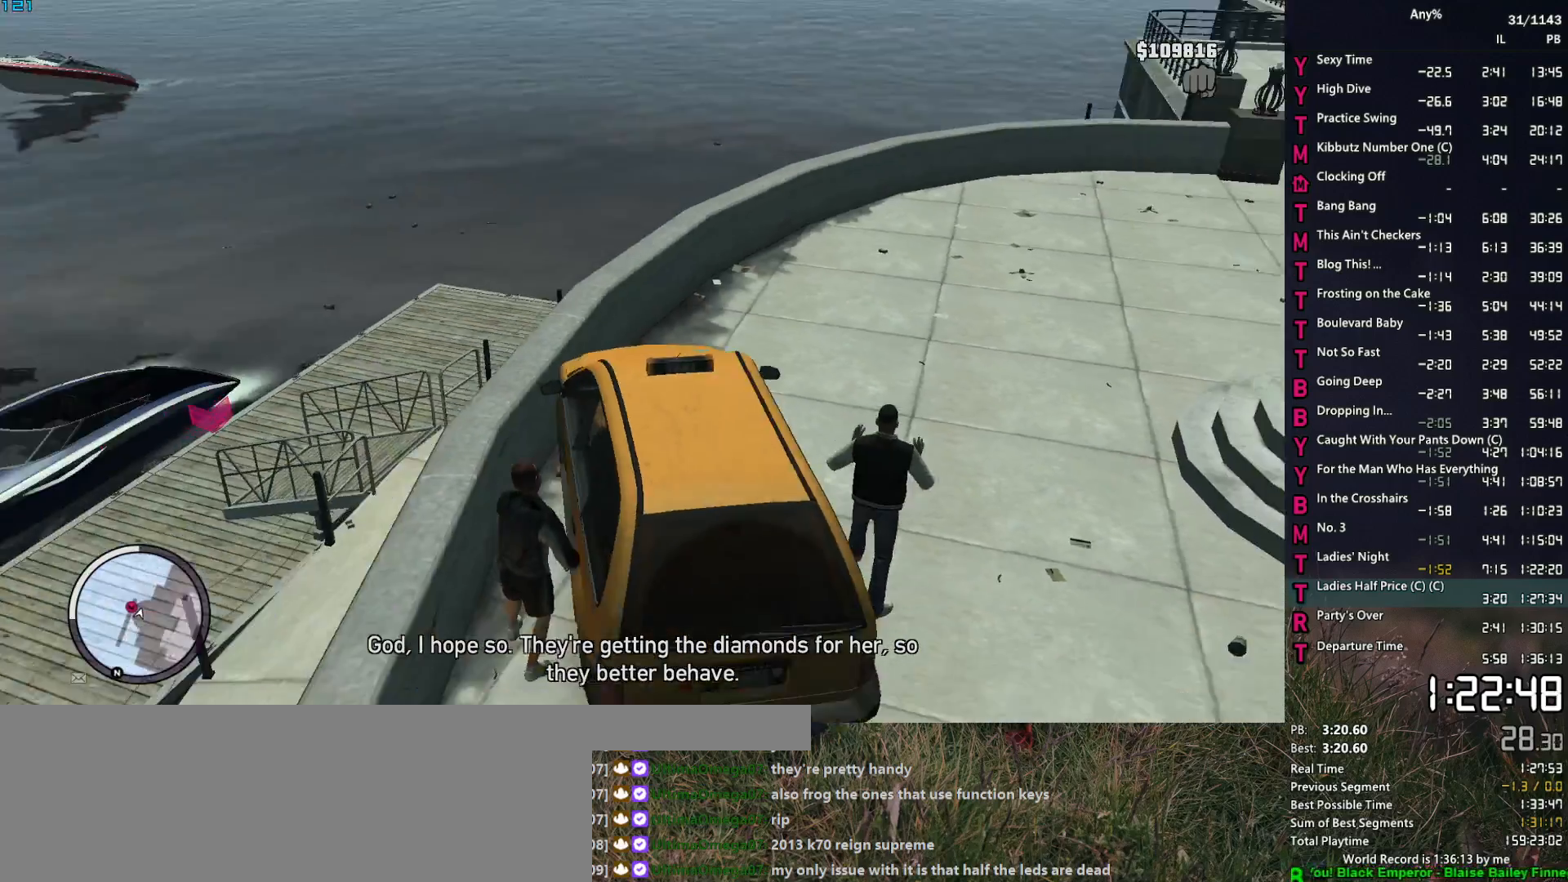
{"keys": ["space", "w"], "mouse": [], "events": [[83, "mouse_left", "up"], [133, "space", "down"], [183, "space", "up"], [283, "space", "down"], [367, "space", "up"], [467, "space", "down"]]}
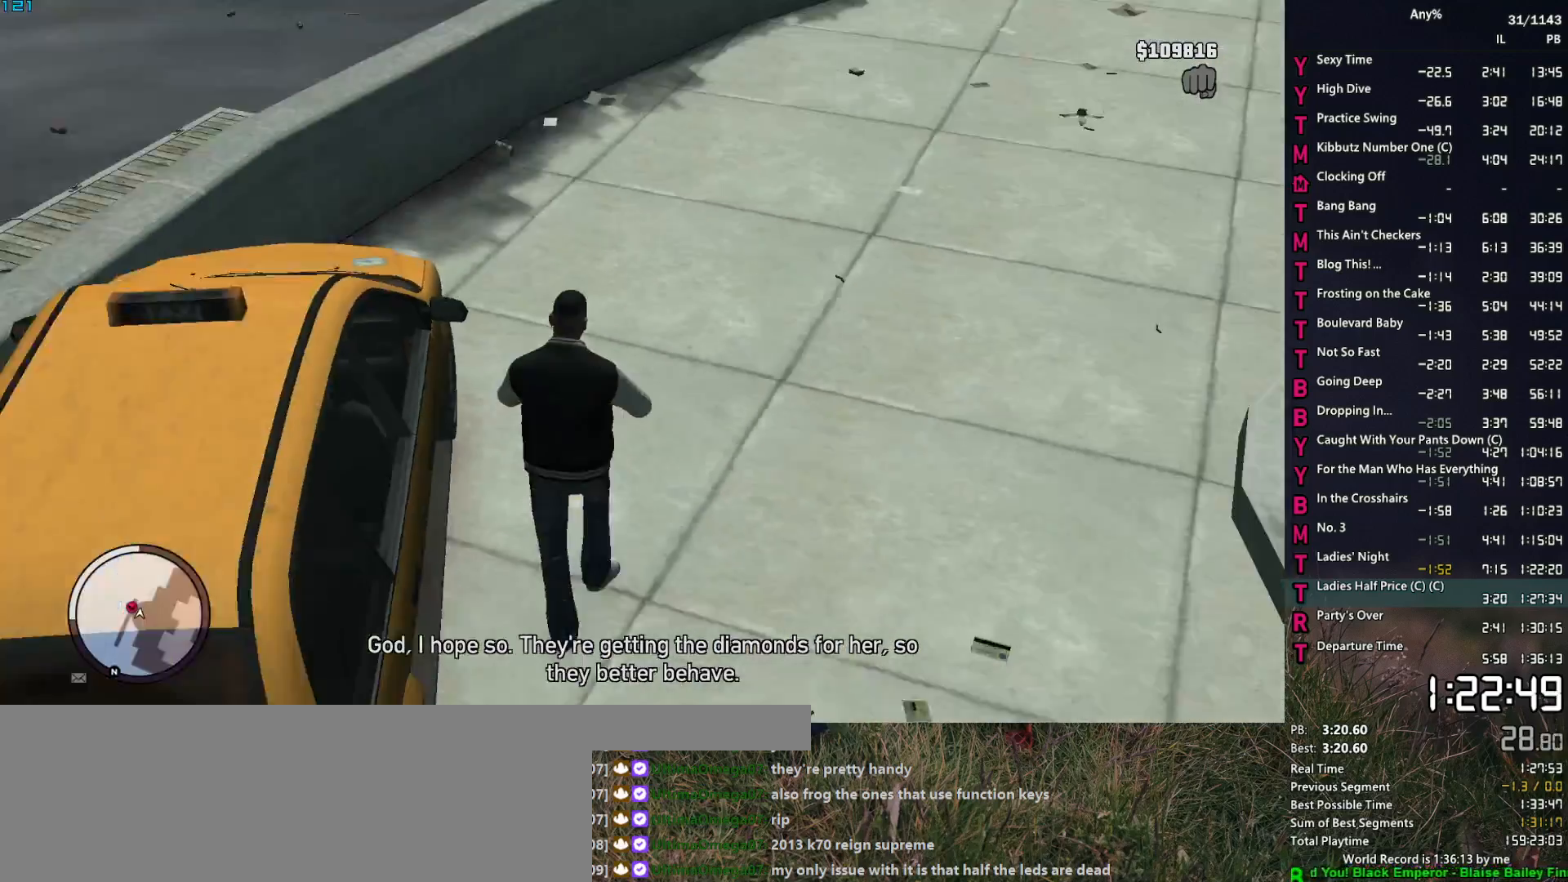
{"keys": ["a", "space", "w"], "mouse": [], "events": [[50, "space", "up"], [150, "space", "down"], [200, "space", "up"], [333, "a", "down"], [333, "space", "down"], [383, "space", "up"], [483, "space", "down"]]}
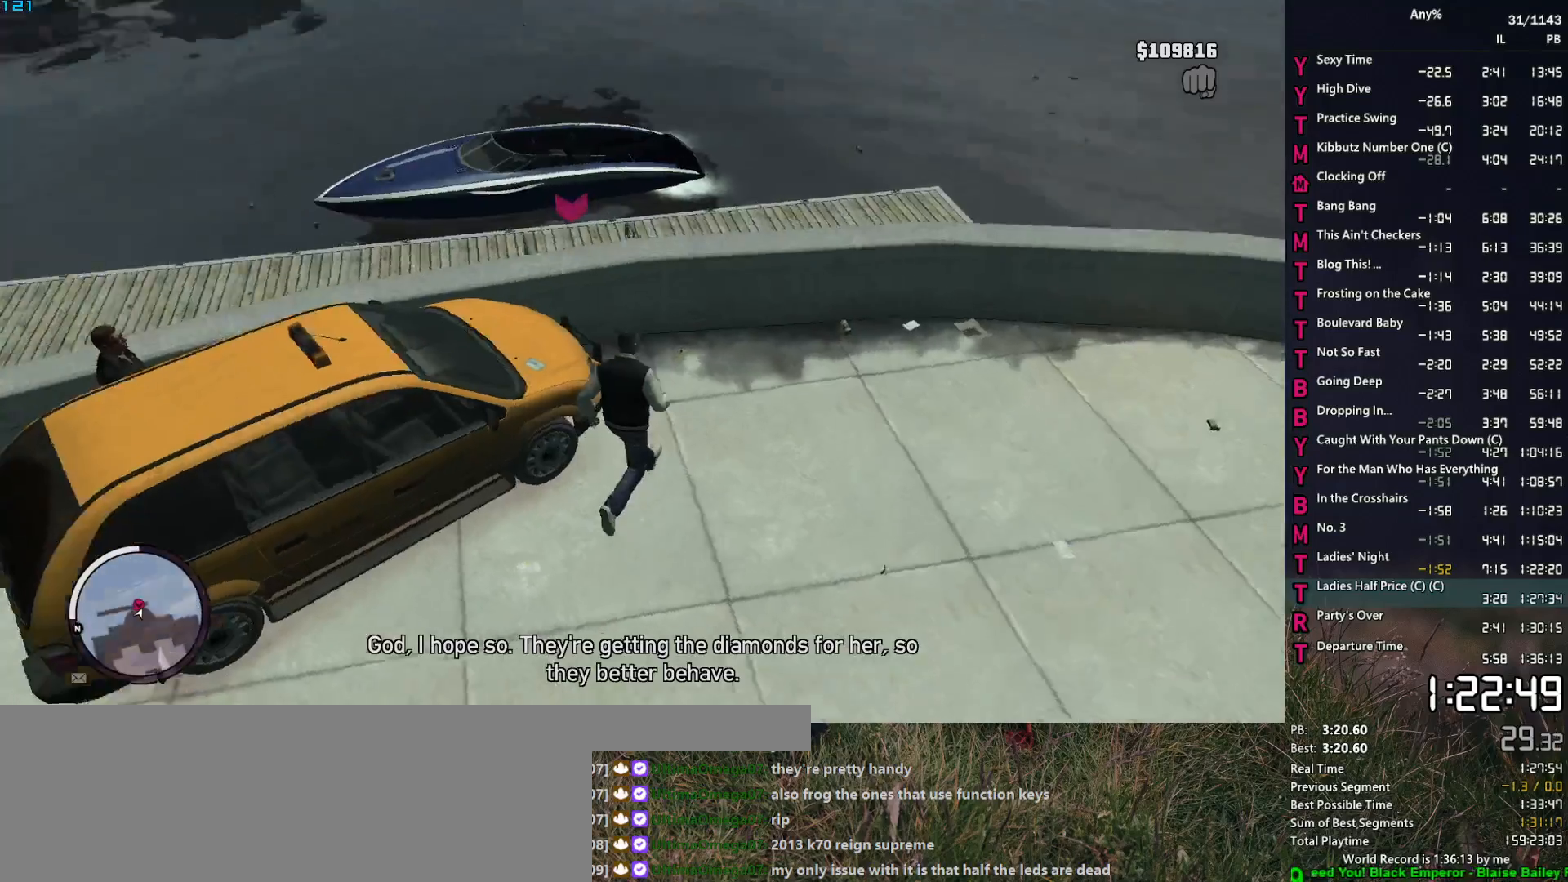
{"keys": ["shift", "w"], "mouse": [], "events": [[83, "space", "up"], [167, "a", "up"], [167, "space", "down"], [217, "space", "up"], [317, "shift", "down"], [400, "shift", "up"], [500, "shift", "down"]]}
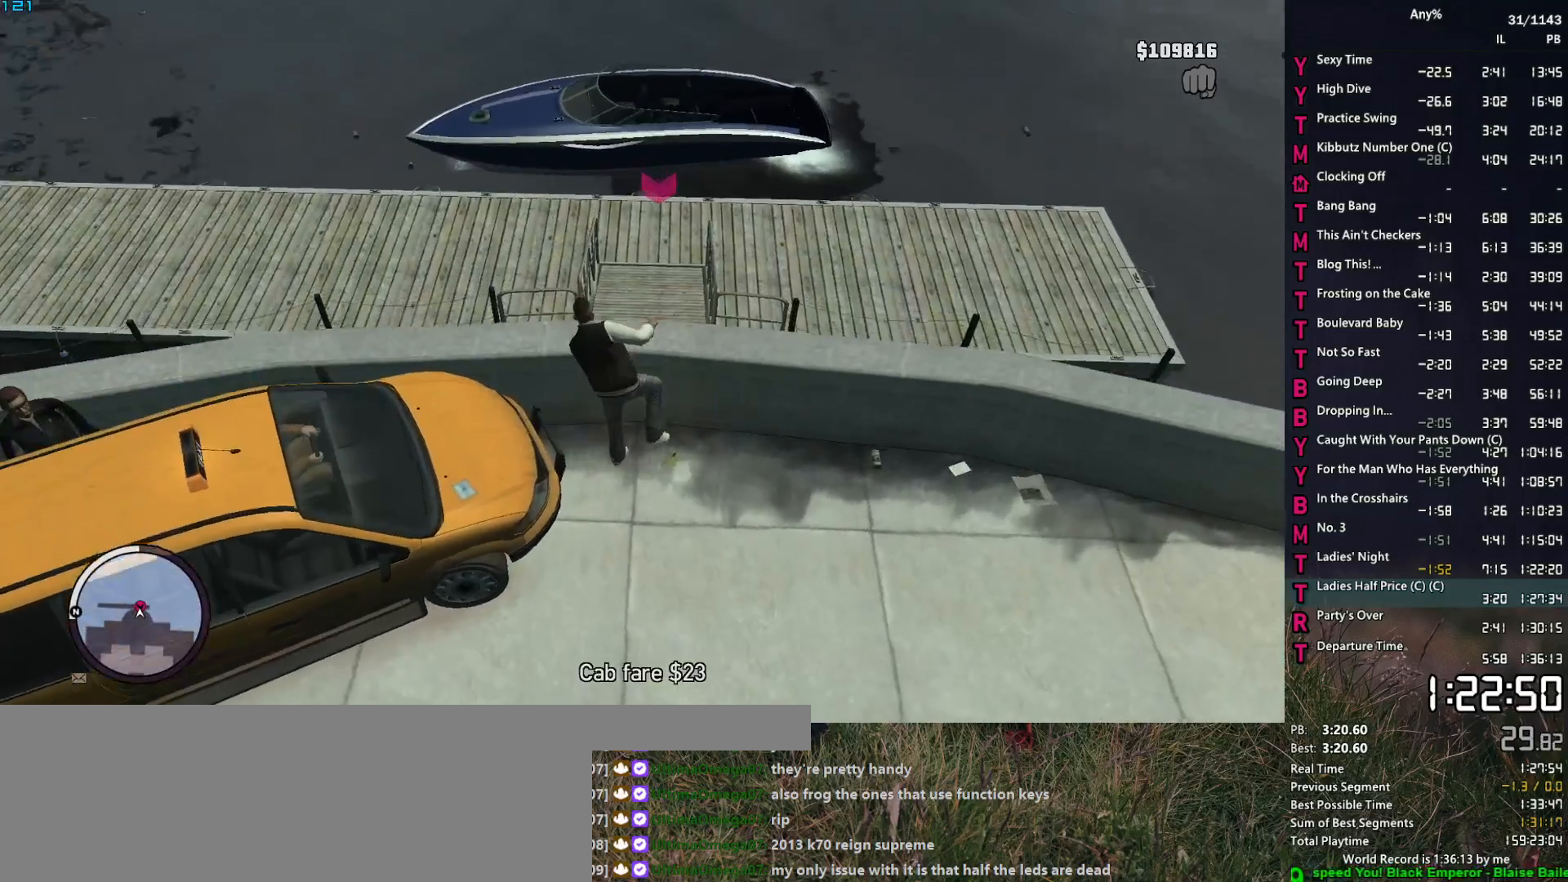
{"keys": ["w"], "mouse": [], "events": [[83, "shift", "up"]]}
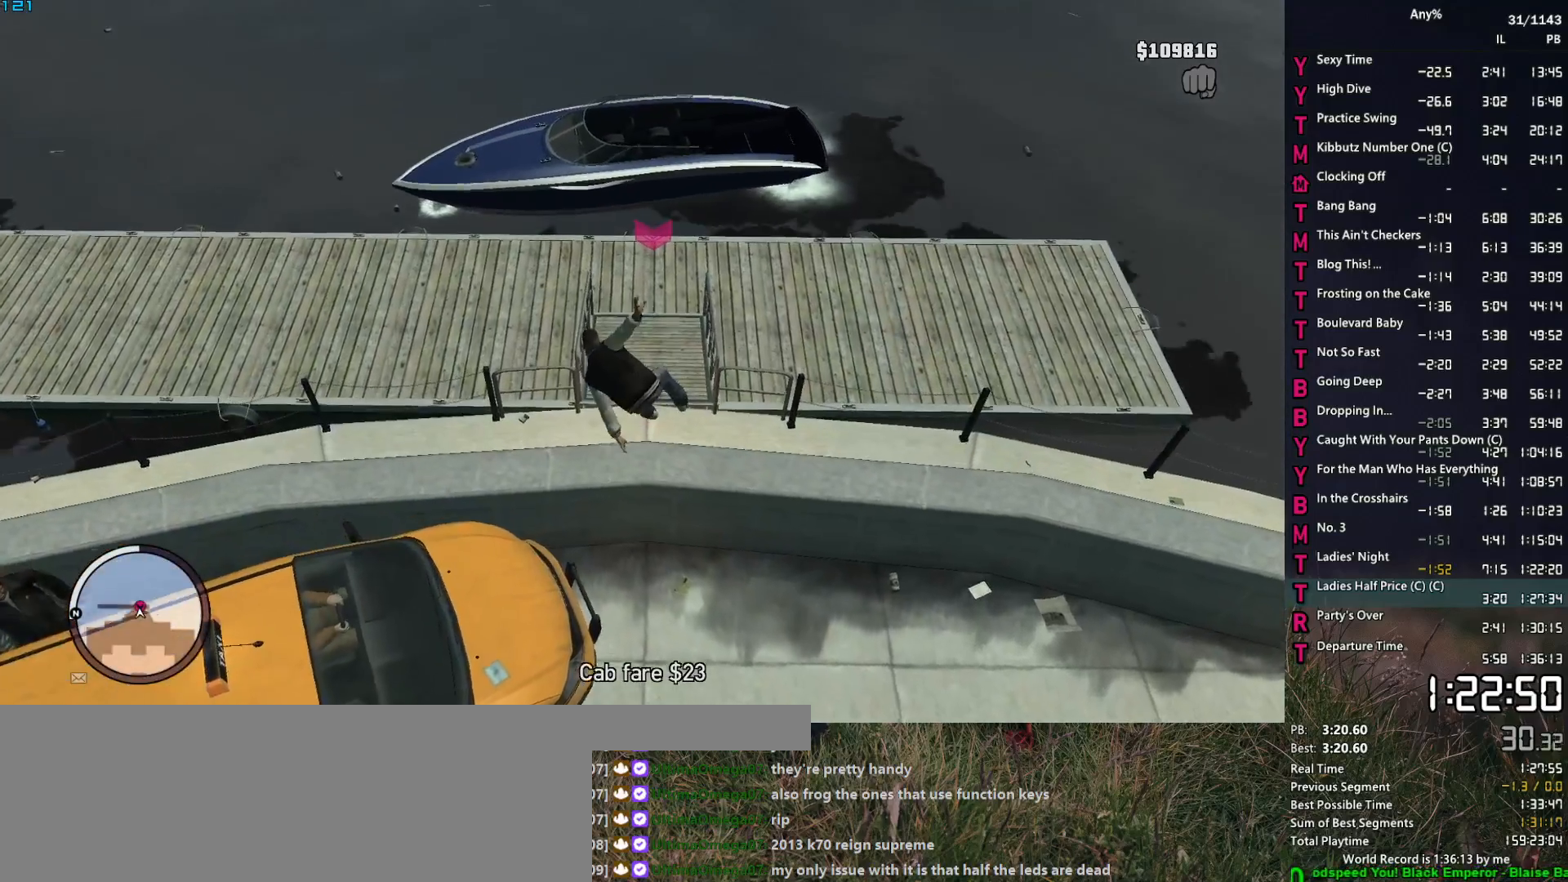
{"keys": ["w"], "mouse": [], "events": []}
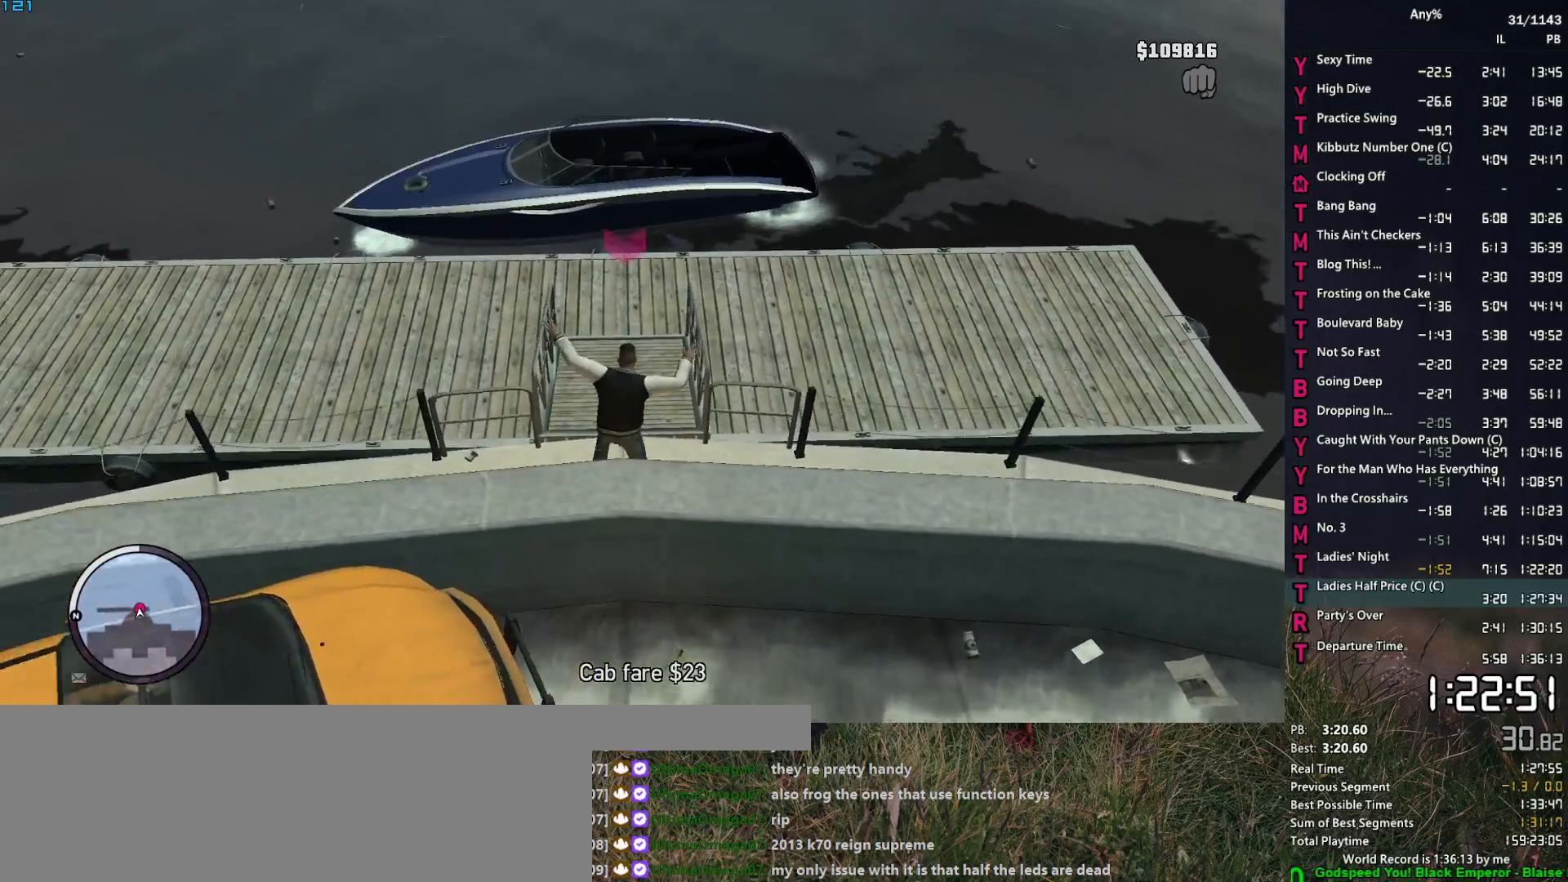
{"keys": ["space", "w"], "mouse": [], "events": [[117, "space", "down"], [217, "space", "up"], [317, "space", "down"], [400, "space", "up"], [500, "space", "down"]]}
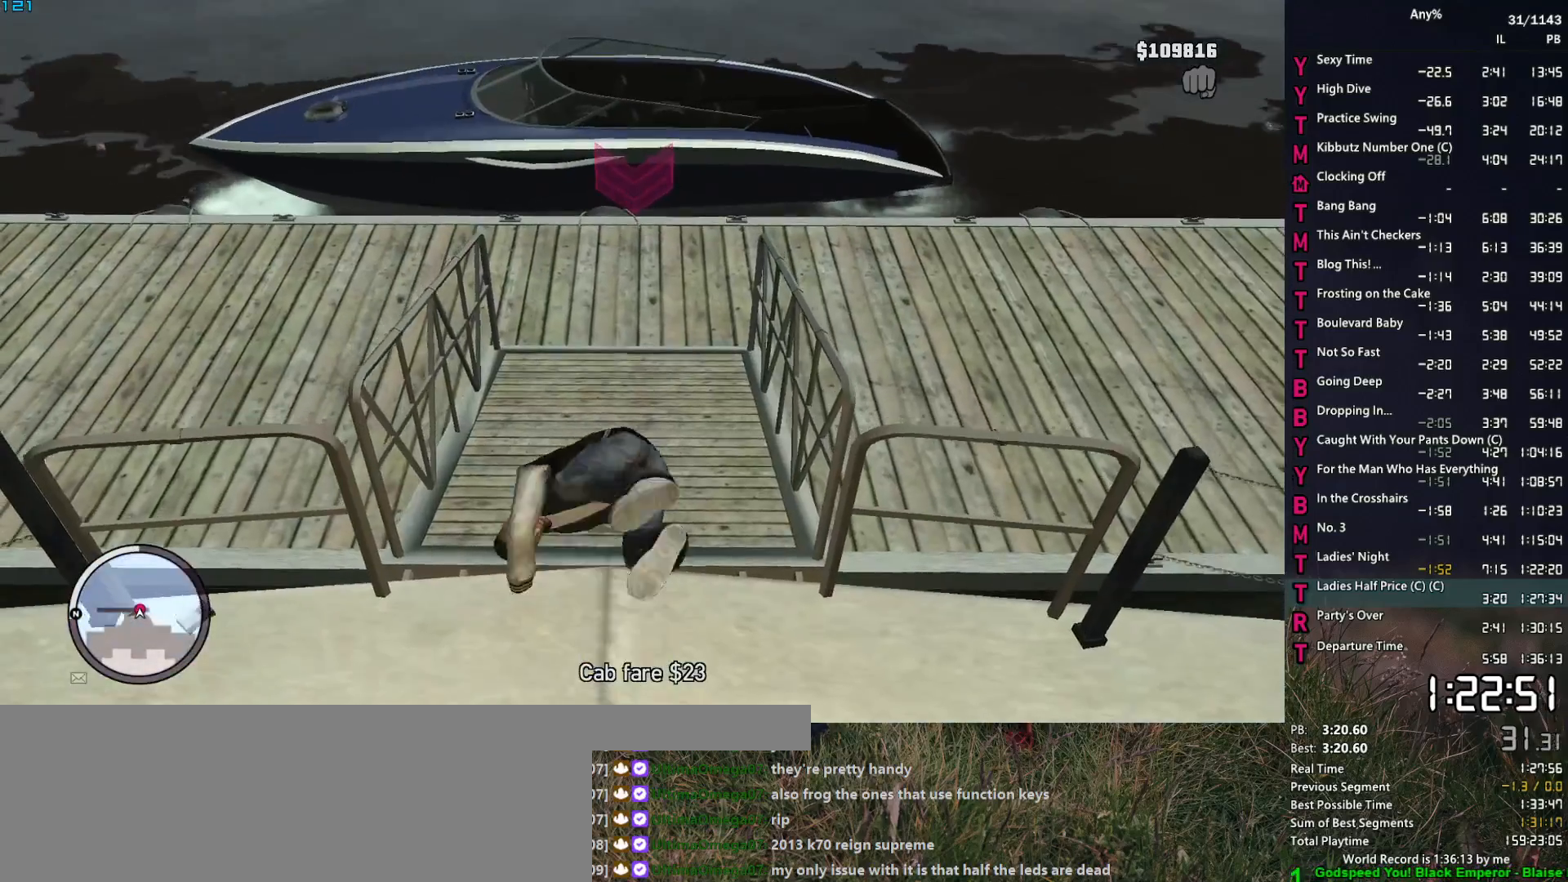
{"keys": ["w"], "mouse": [], "events": [[83, "space", "up"], [183, "space", "down"], [233, "space", "up"], [367, "space", "down"], [417, "space", "up"]]}
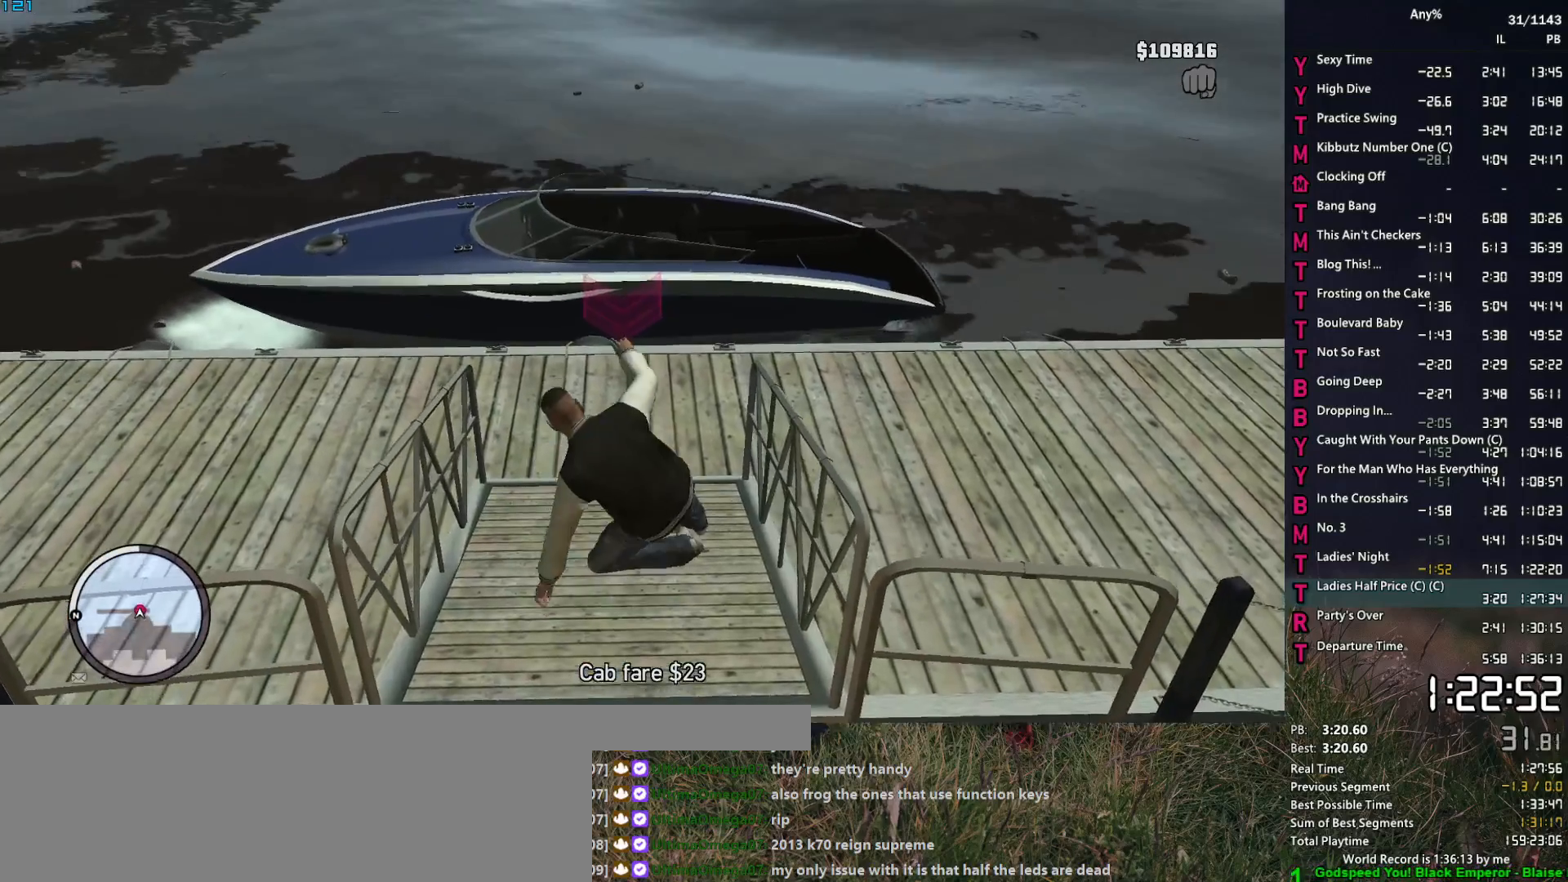
{"keys": ["w"], "mouse": [], "events": [[50, "space", "down"], [100, "space", "up"], [250, "space", "down"], [300, "space", "up"], [433, "space", "down"], [483, "space", "up"]]}
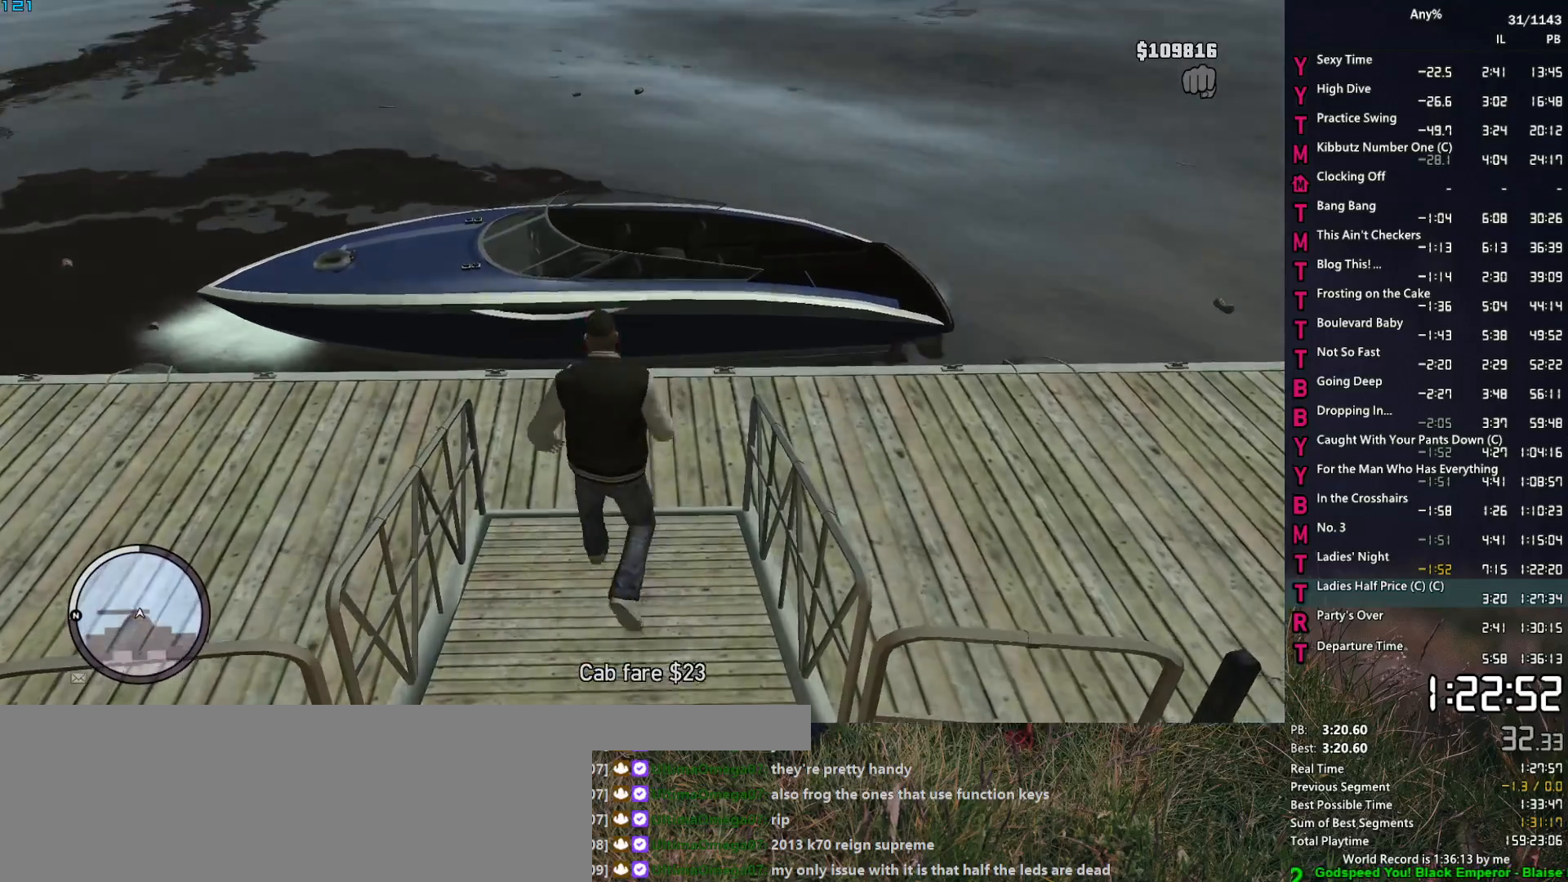
{"keys": [], "mouse": [], "events": [[67, "space", "down"], [167, "space", "up"], [267, "space", "down"], [300, "space", "up"], [300, "w", "up"], [450, "space", "down"], [500, "space", "up"]]}
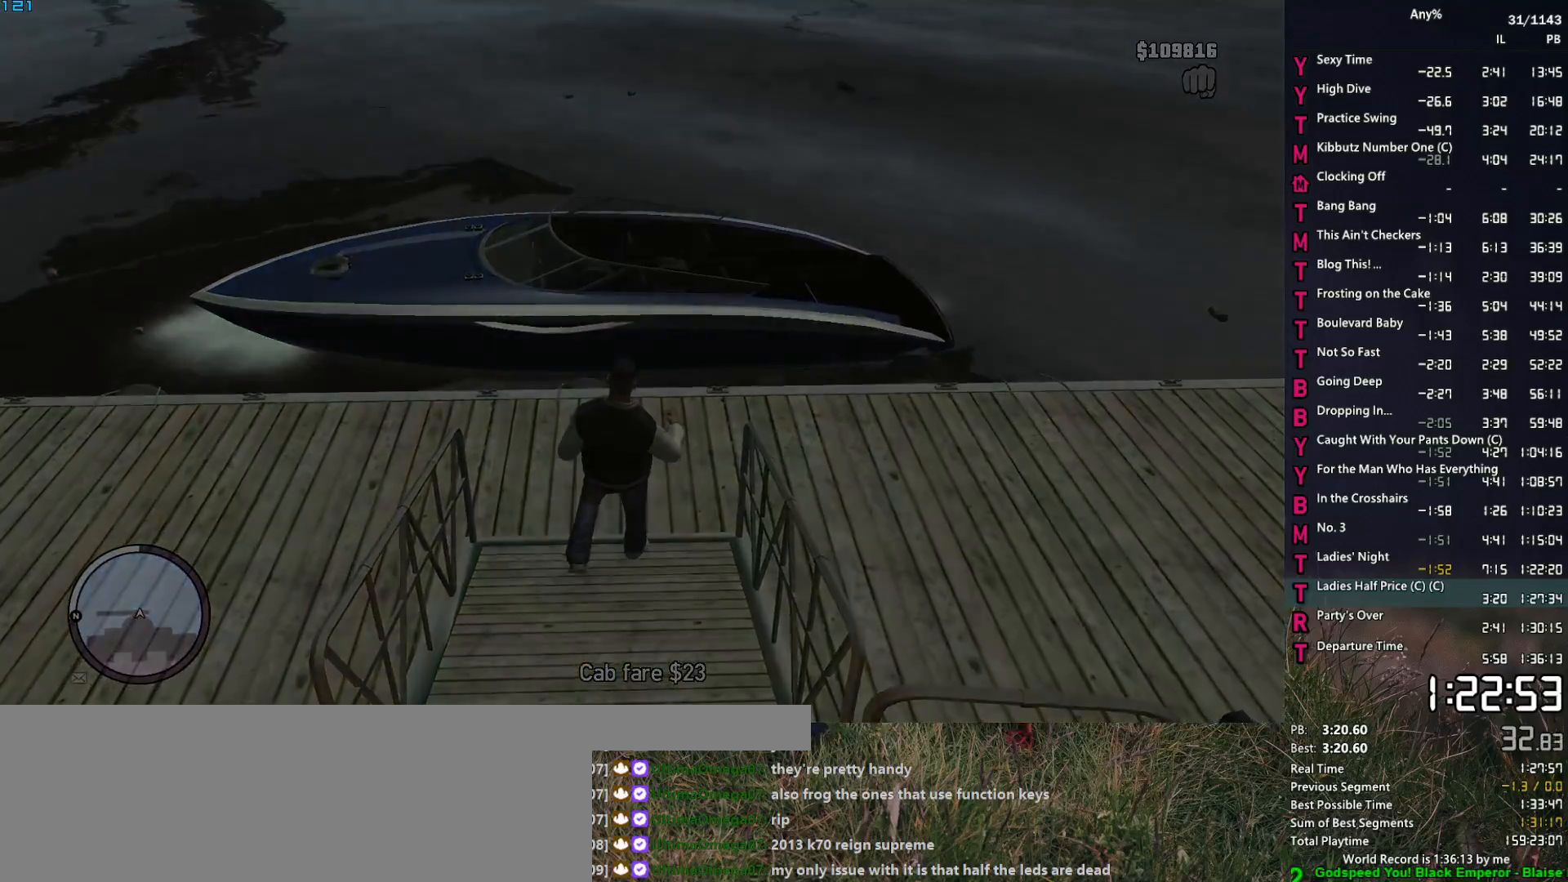
{"keys": ["space"], "mouse": [], "events": [[83, "return", "down"], [83, "space", "down"], [183, "return", "up"], [183, "space", "up"], [283, "return", "down"], [283, "space", "down"], [317, "return", "up"], [317, "space", "up"], [467, "space", "down"]]}
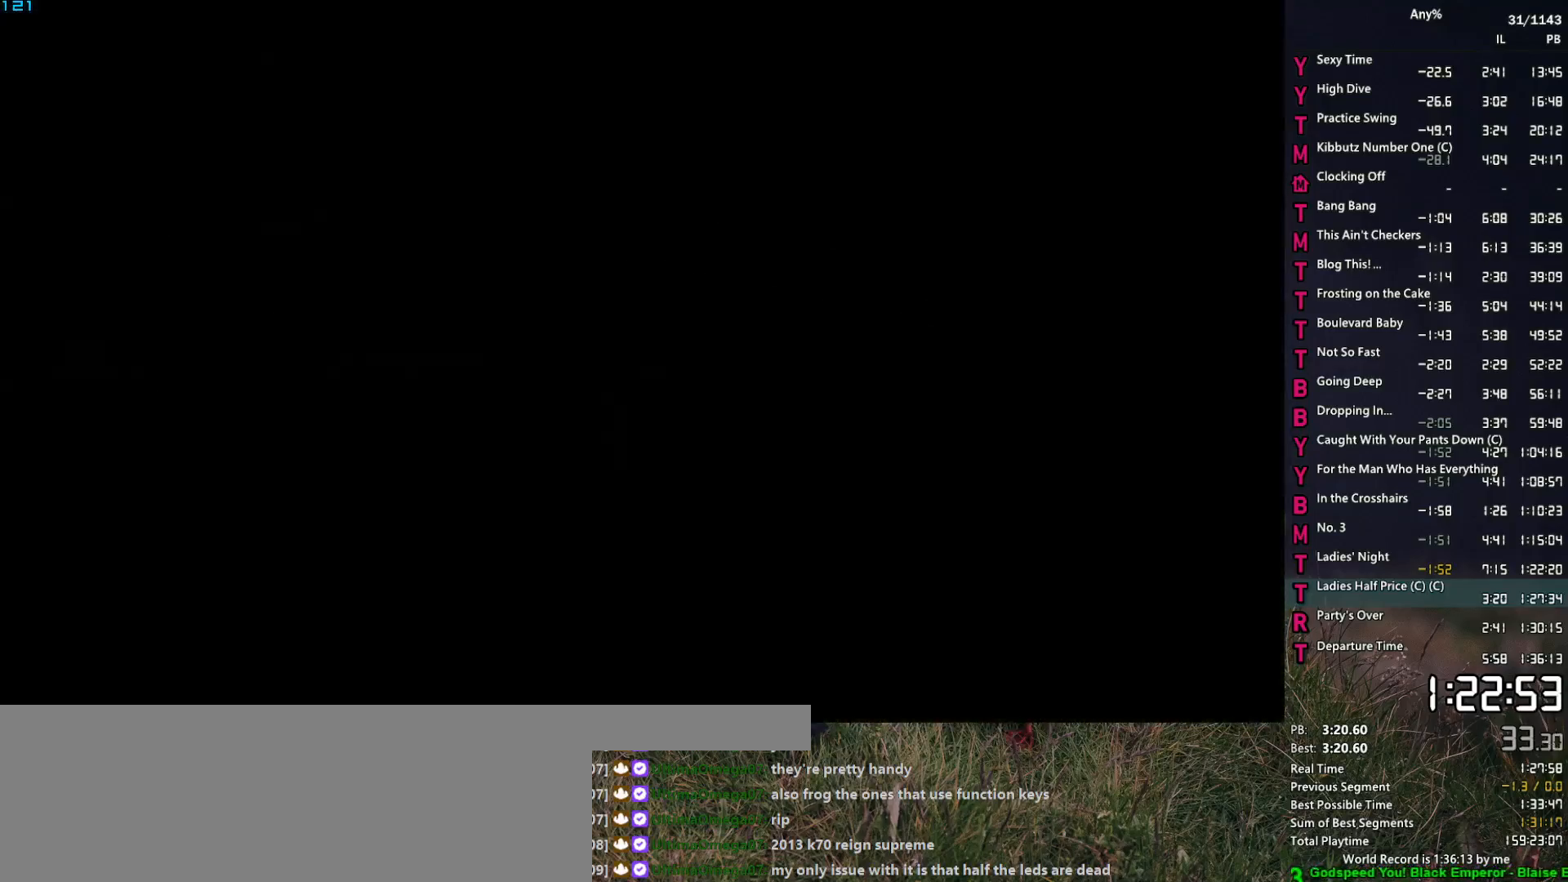
{"keys": ["space"], "mouse": [], "events": [[17, "space", "up"], [100, "space", "down"], [200, "space", "up"], [300, "space", "down"], [333, "space", "up"], [383, "return", "down"], [433, "space", "down"], [483, "return", "up"]]}
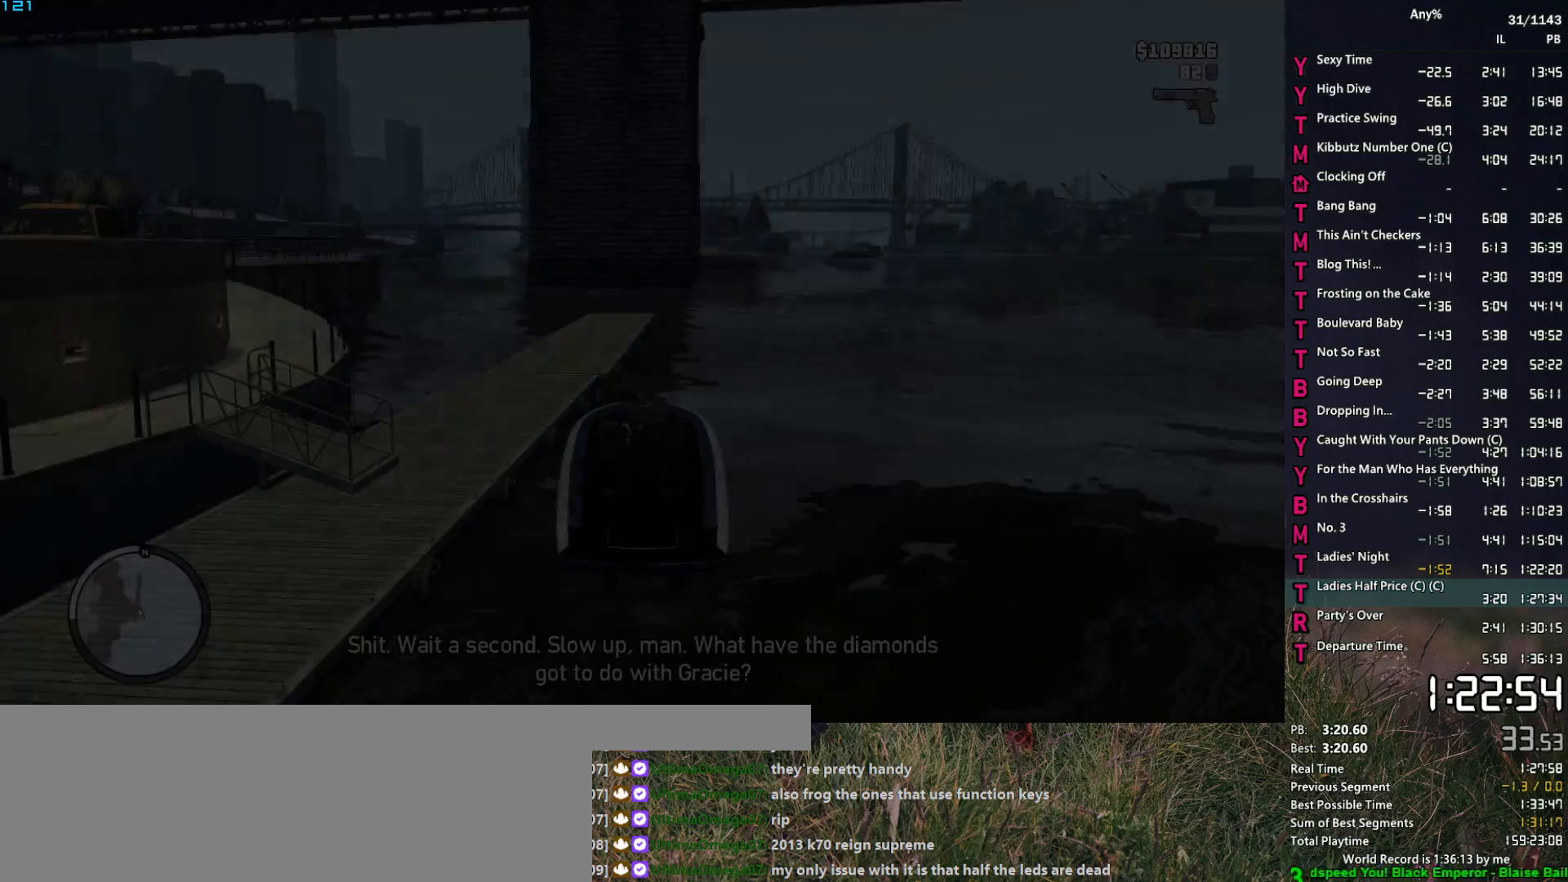
{"keys": ["d", "w"], "mouse": [], "events": [[33, "space", "up"], [67, "return", "down"], [117, "return", "up"], [117, "space", "down"], [167, "space", "up"], [167, "w", "down"], [450, "d", "down"]]}
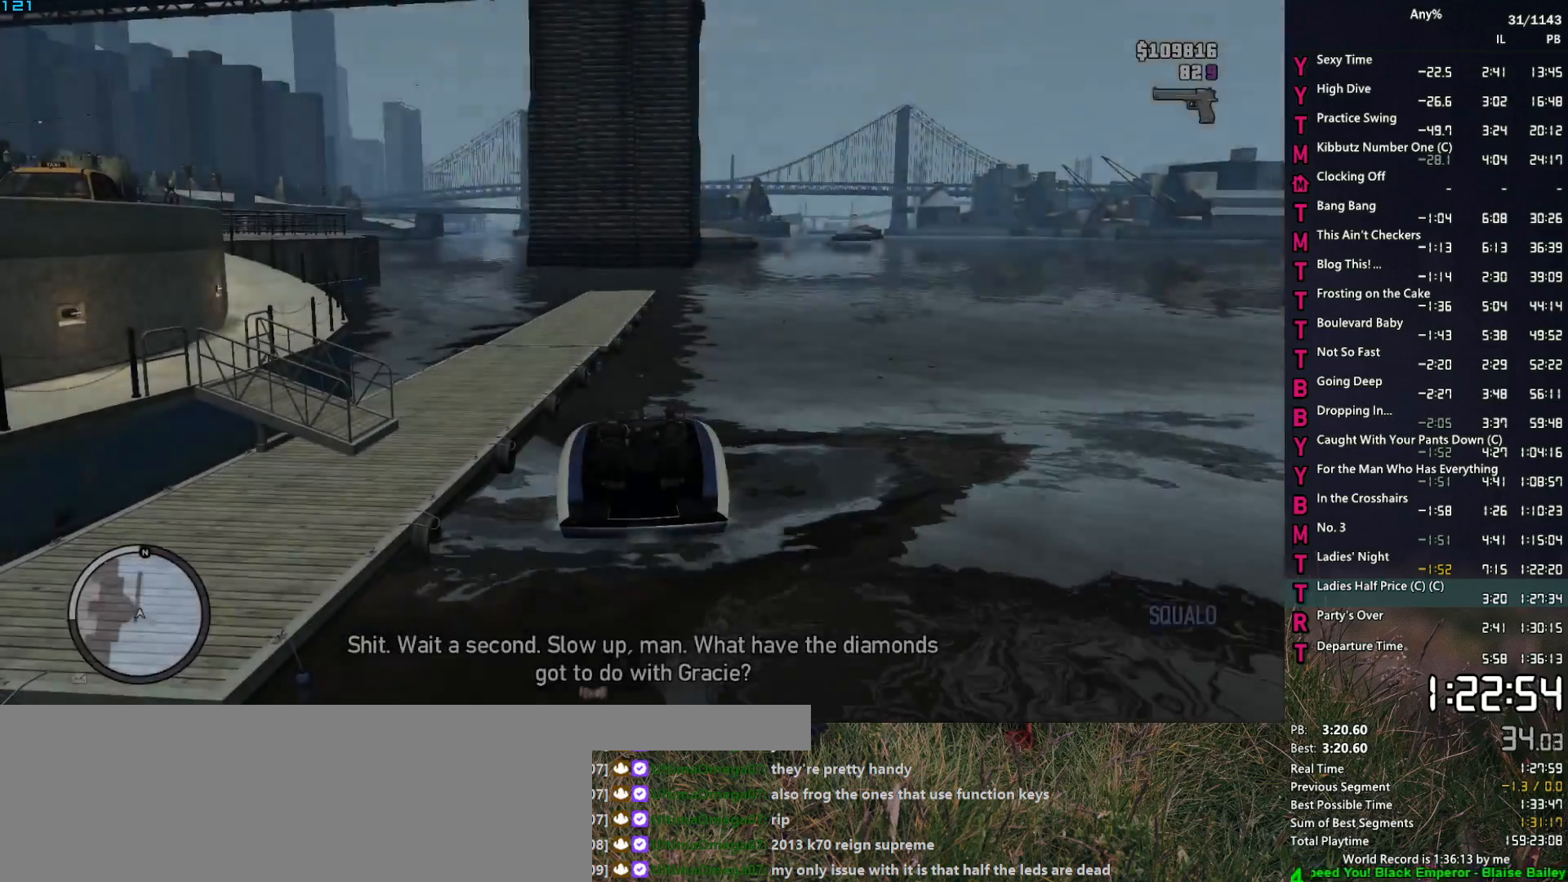
{"keys": ["d", "w"], "mouse": [], "events": []}
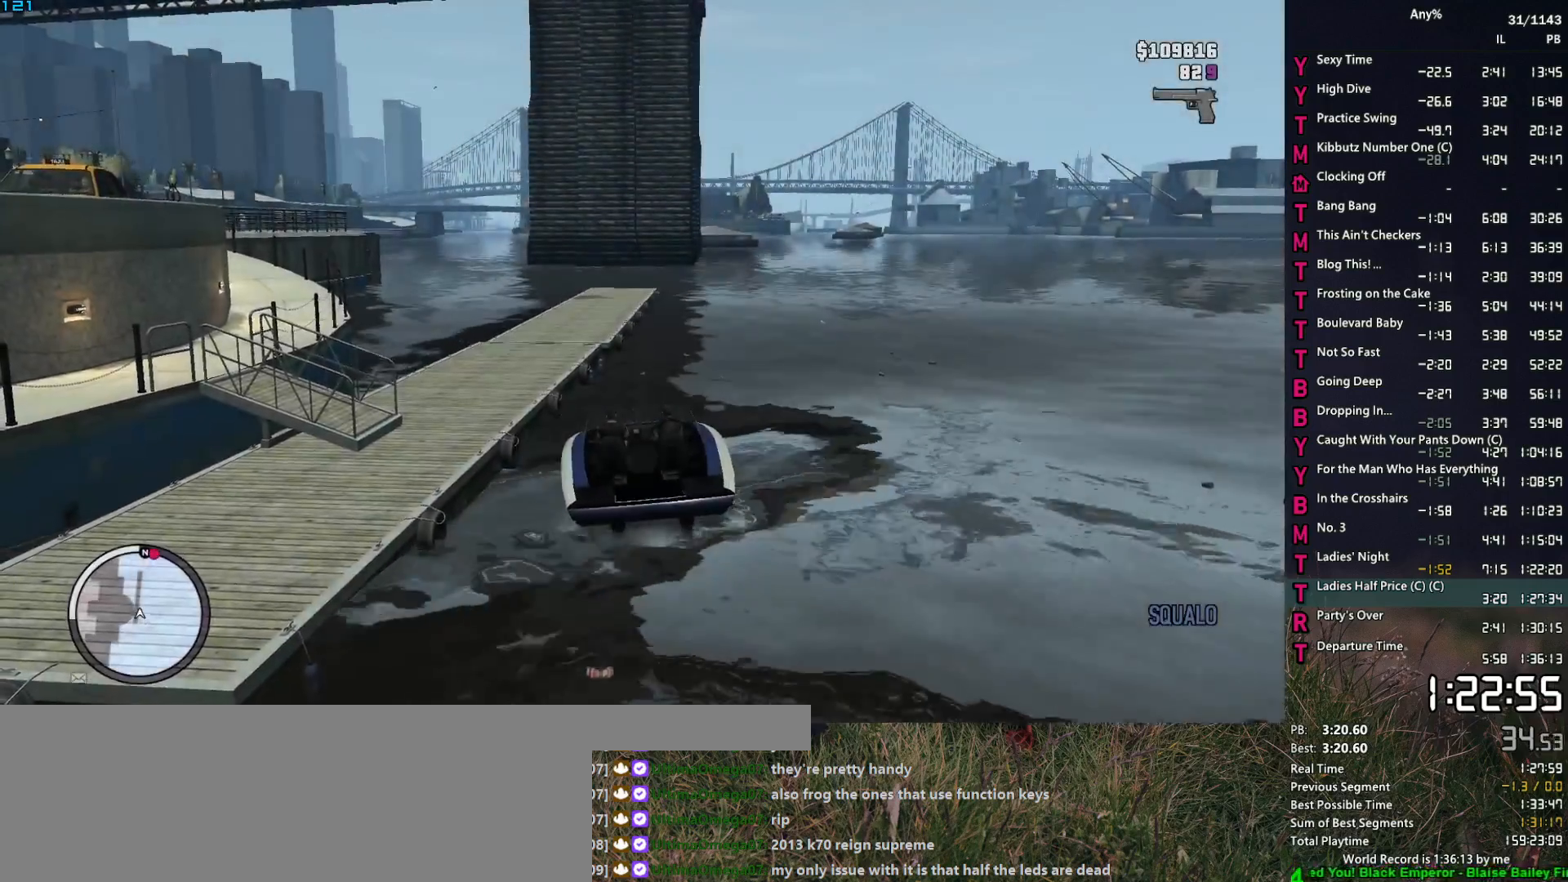
{"keys": ["d", "w"], "mouse": [], "events": []}
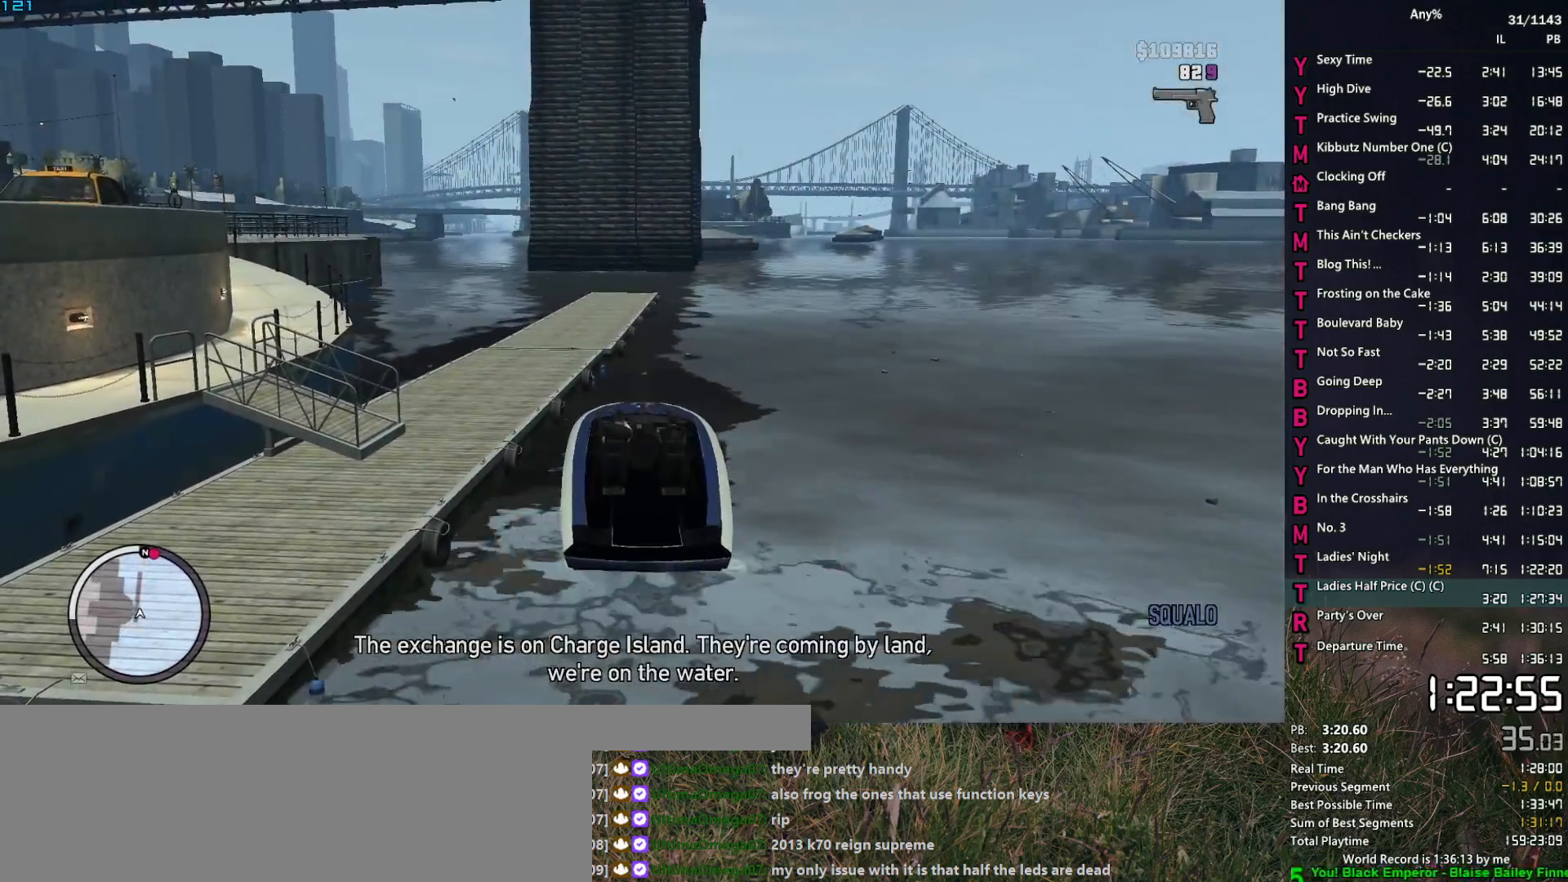
{"keys": ["w"], "mouse": [], "events": [[33, "d", "up"], [167, "d", "down"], [350, "d", "up"]]}
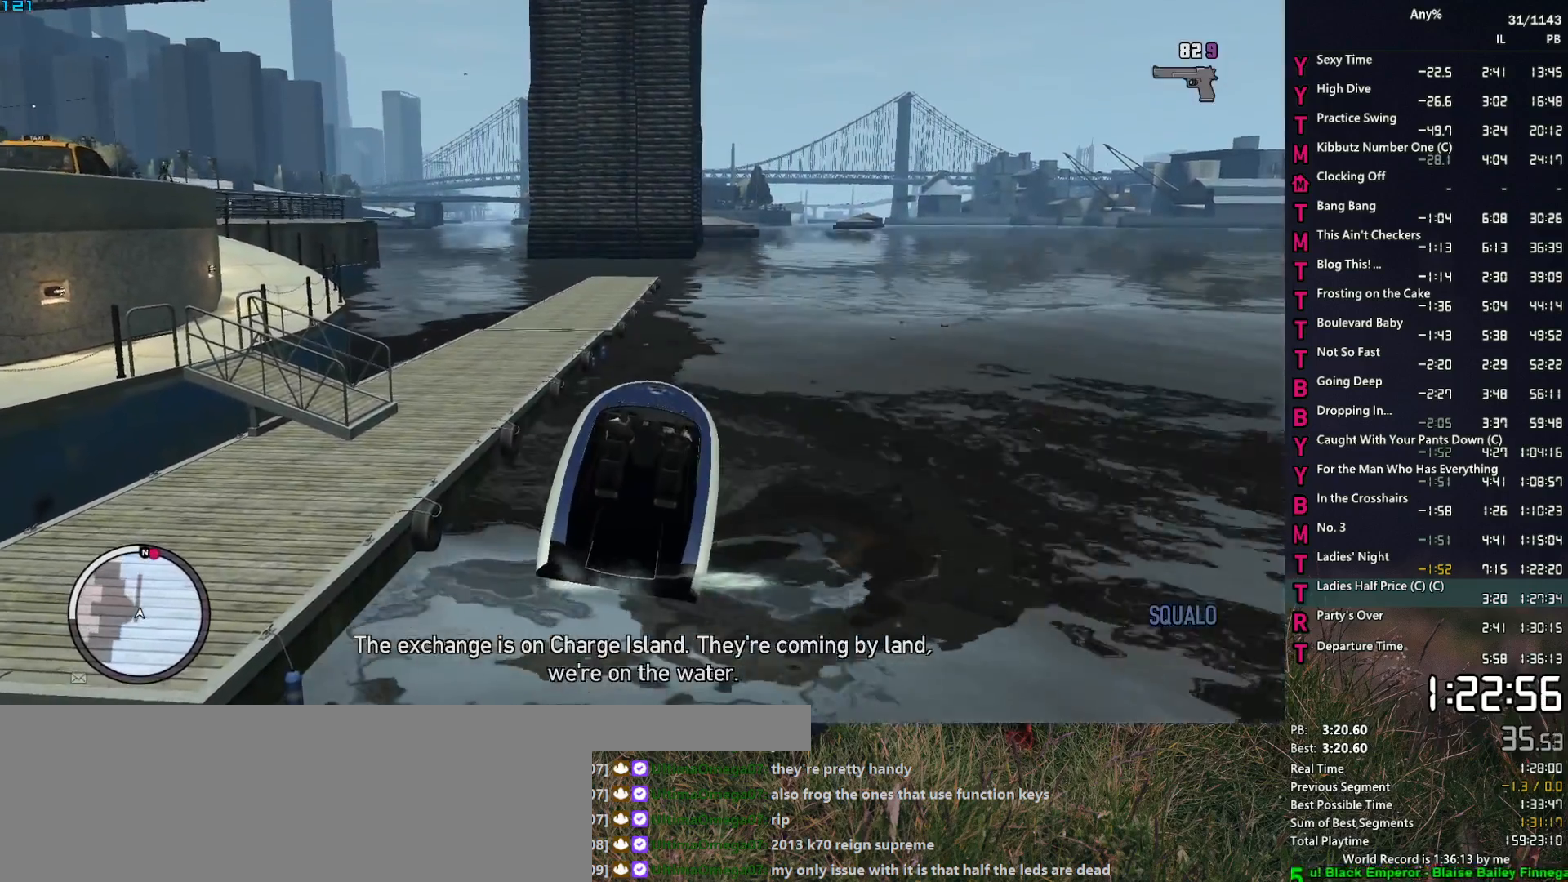
{"keys": ["w"], "mouse": [], "events": [[33, "d", "down"], [183, "d", "up"]]}
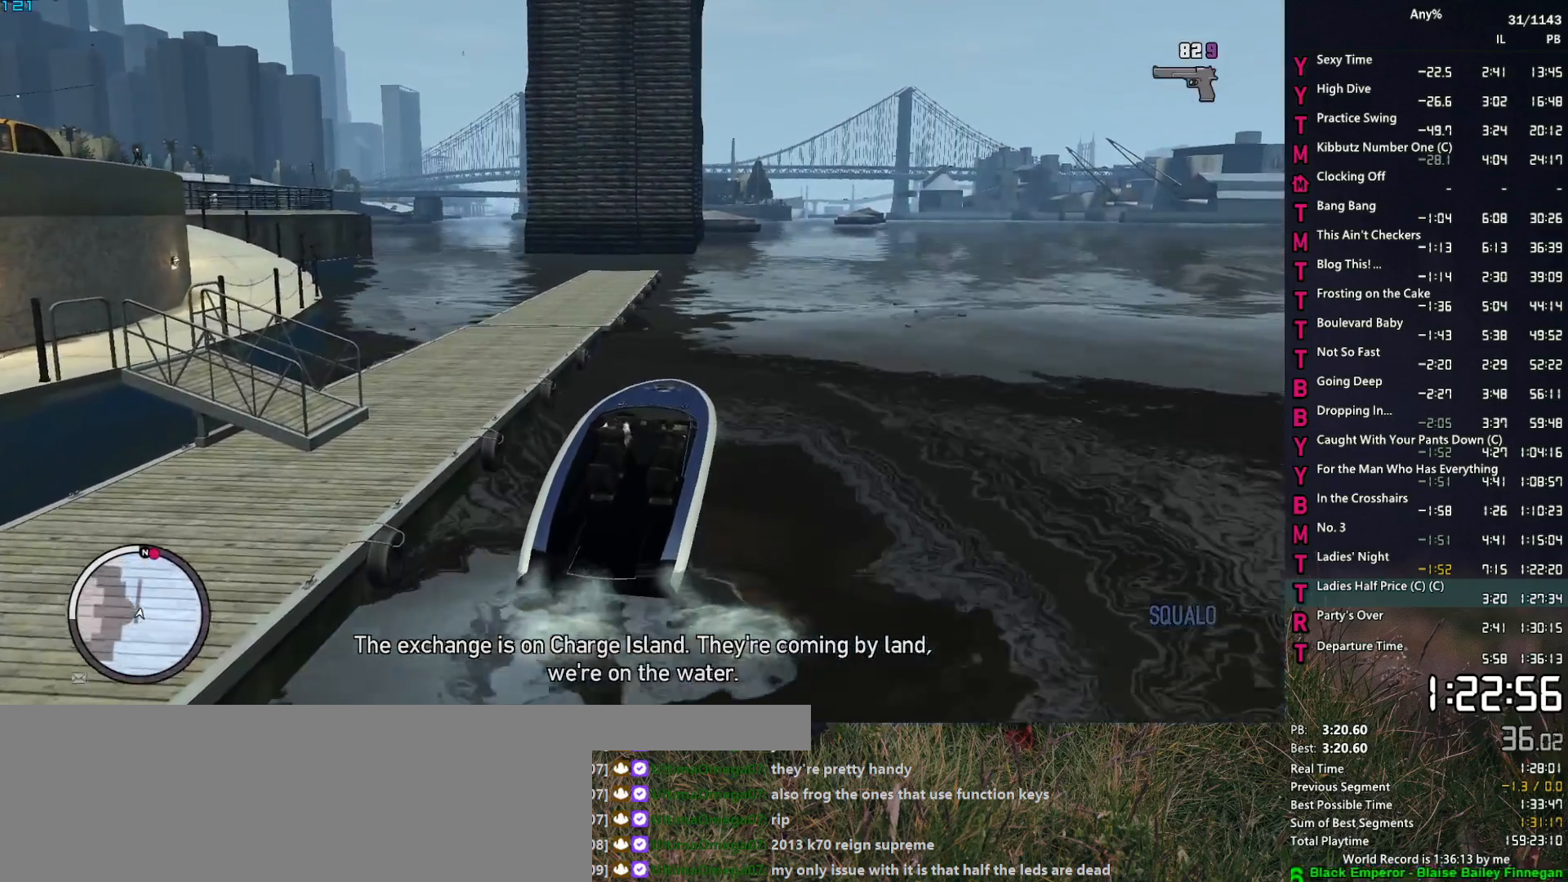
{"keys": ["d", "w"], "mouse": [], "events": [[17, "d", "down"], [200, "d", "up"], [483, "d", "down"]]}
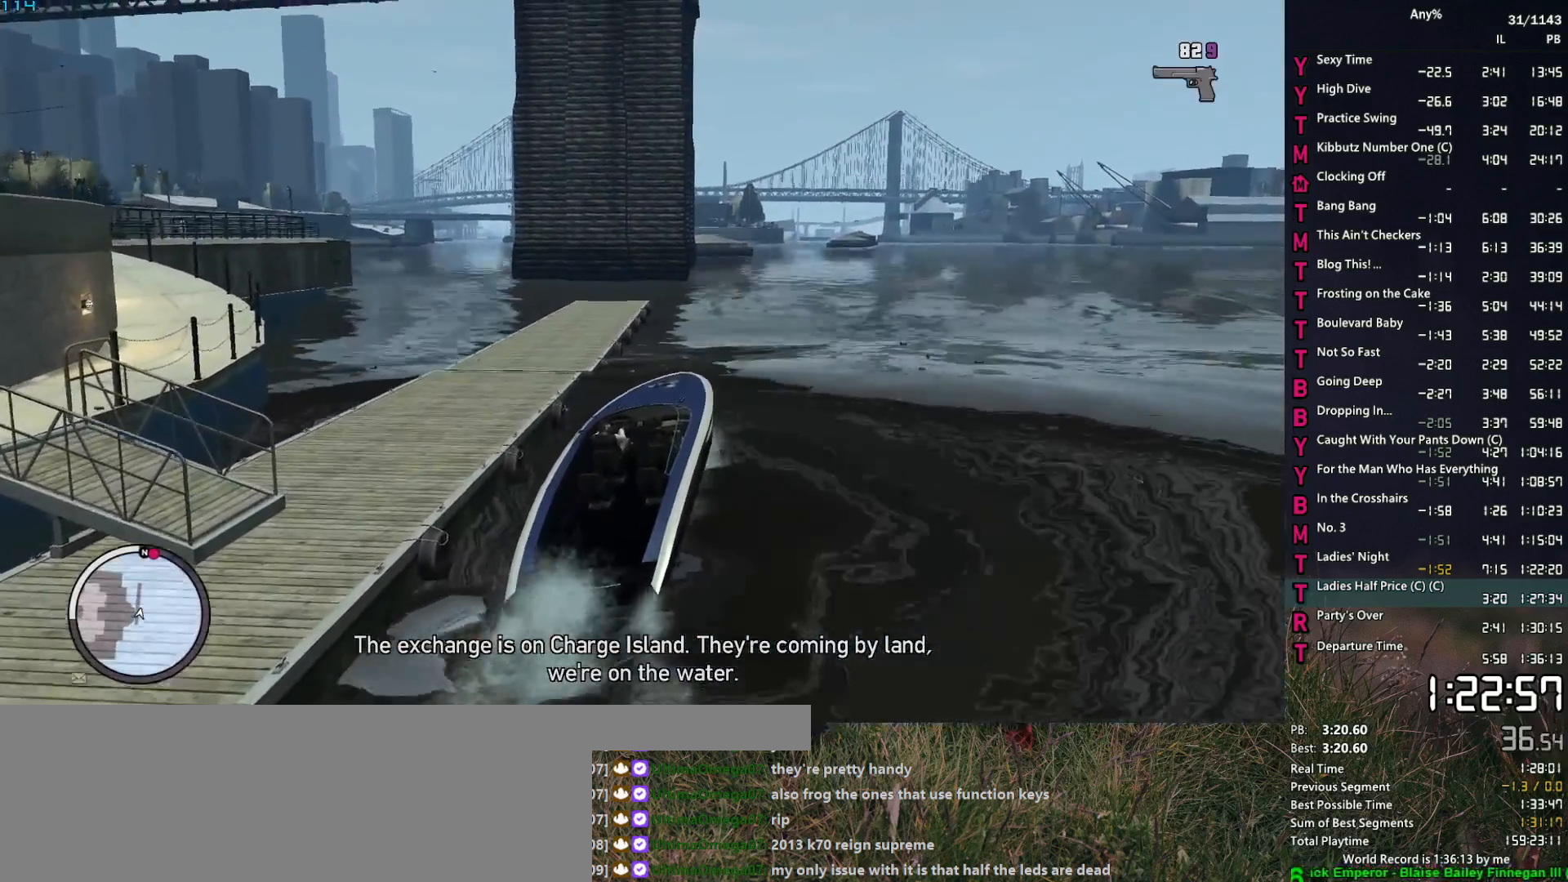
{"keys": ["d", "w"], "mouse": [], "events": [[33, "d", "up"], [450, "d", "down"]]}
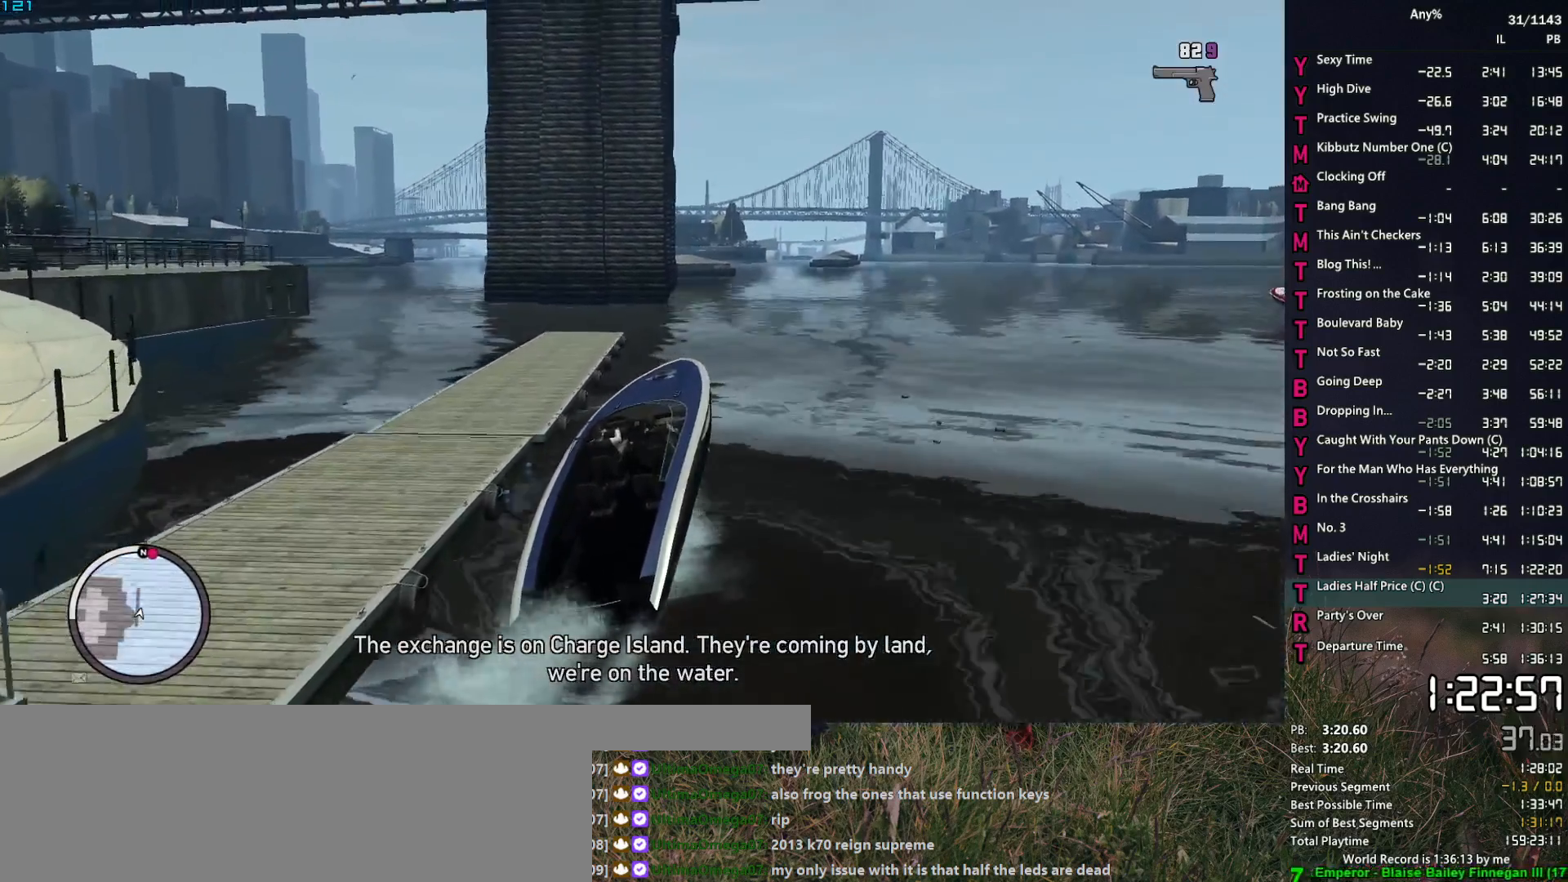
{"keys": ["w"], "mouse": [], "events": [[133, "d", "up"], [367, "d", "down"], [467, "d", "up"]]}
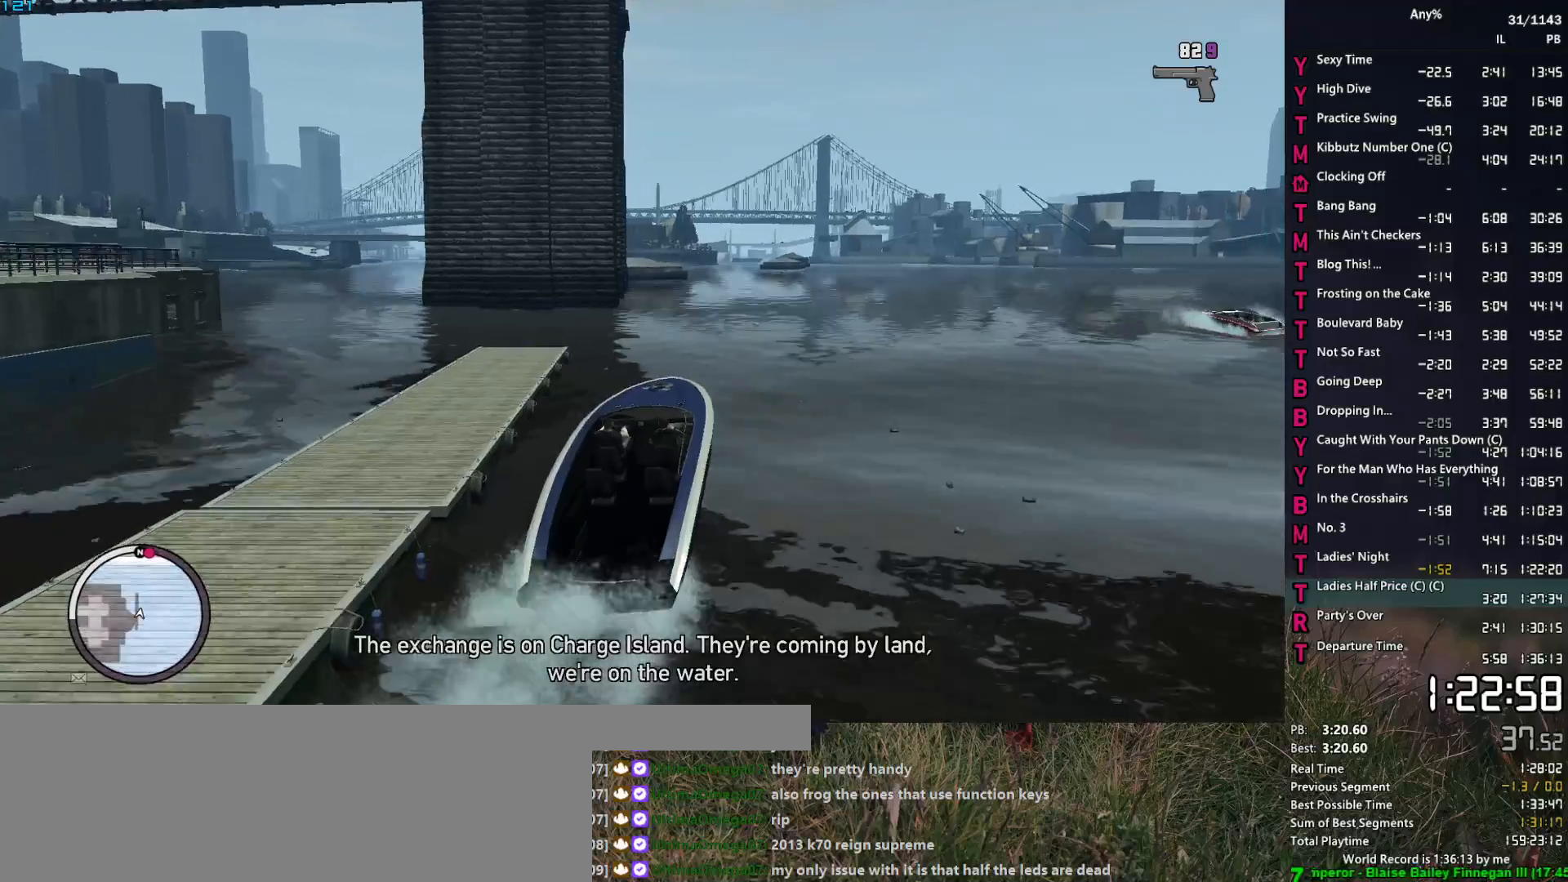
{"keys": ["w"], "mouse": [], "events": [[200, "a", "down"], [300, "a", "up"]]}
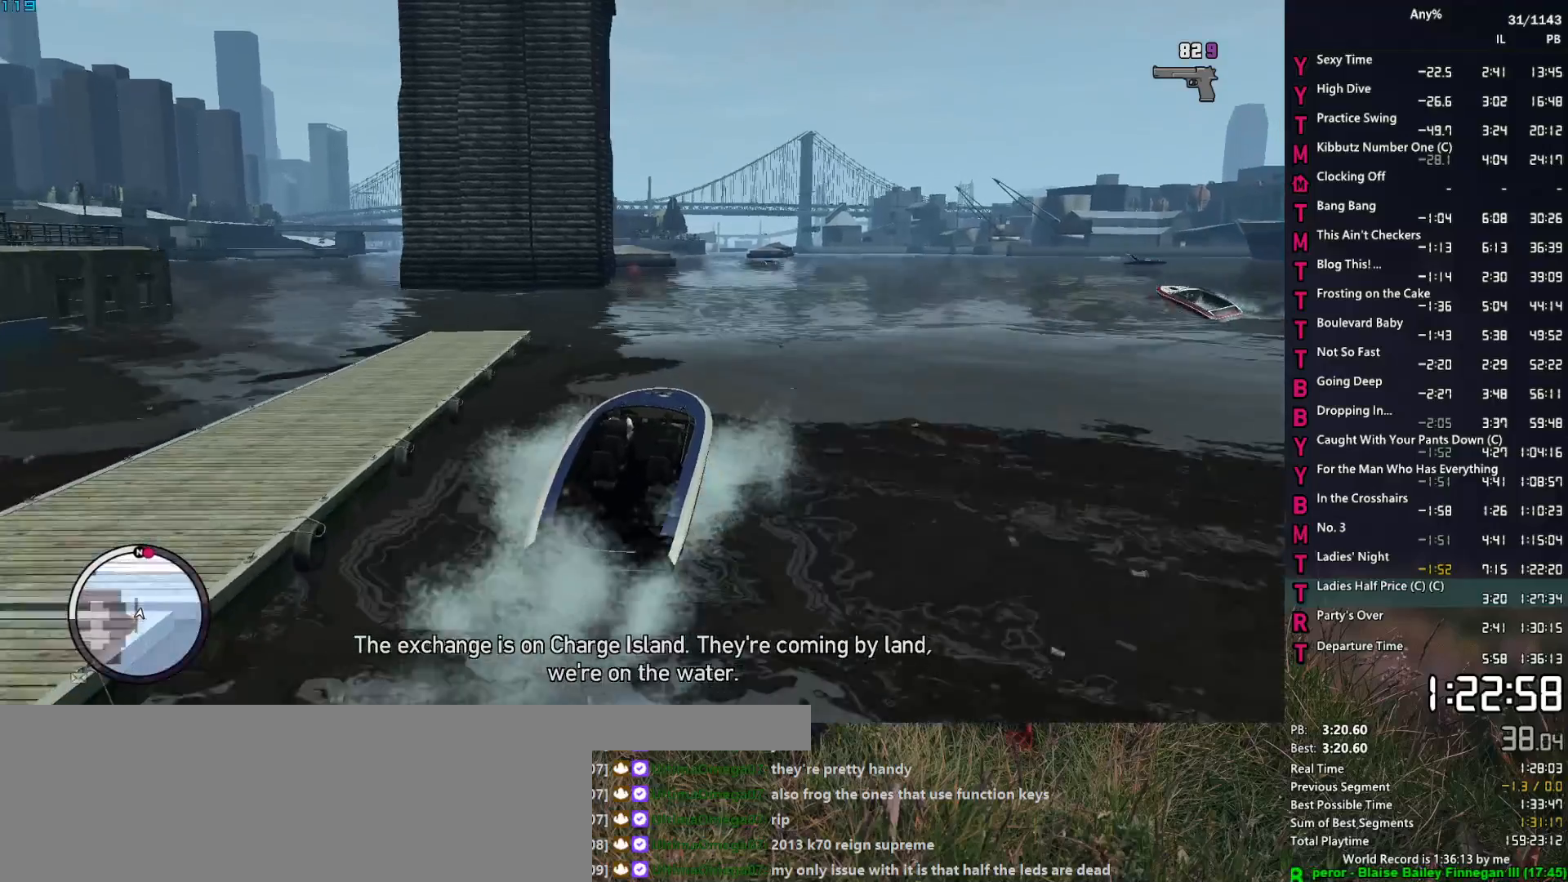
{"keys": ["w"], "mouse": [], "events": []}
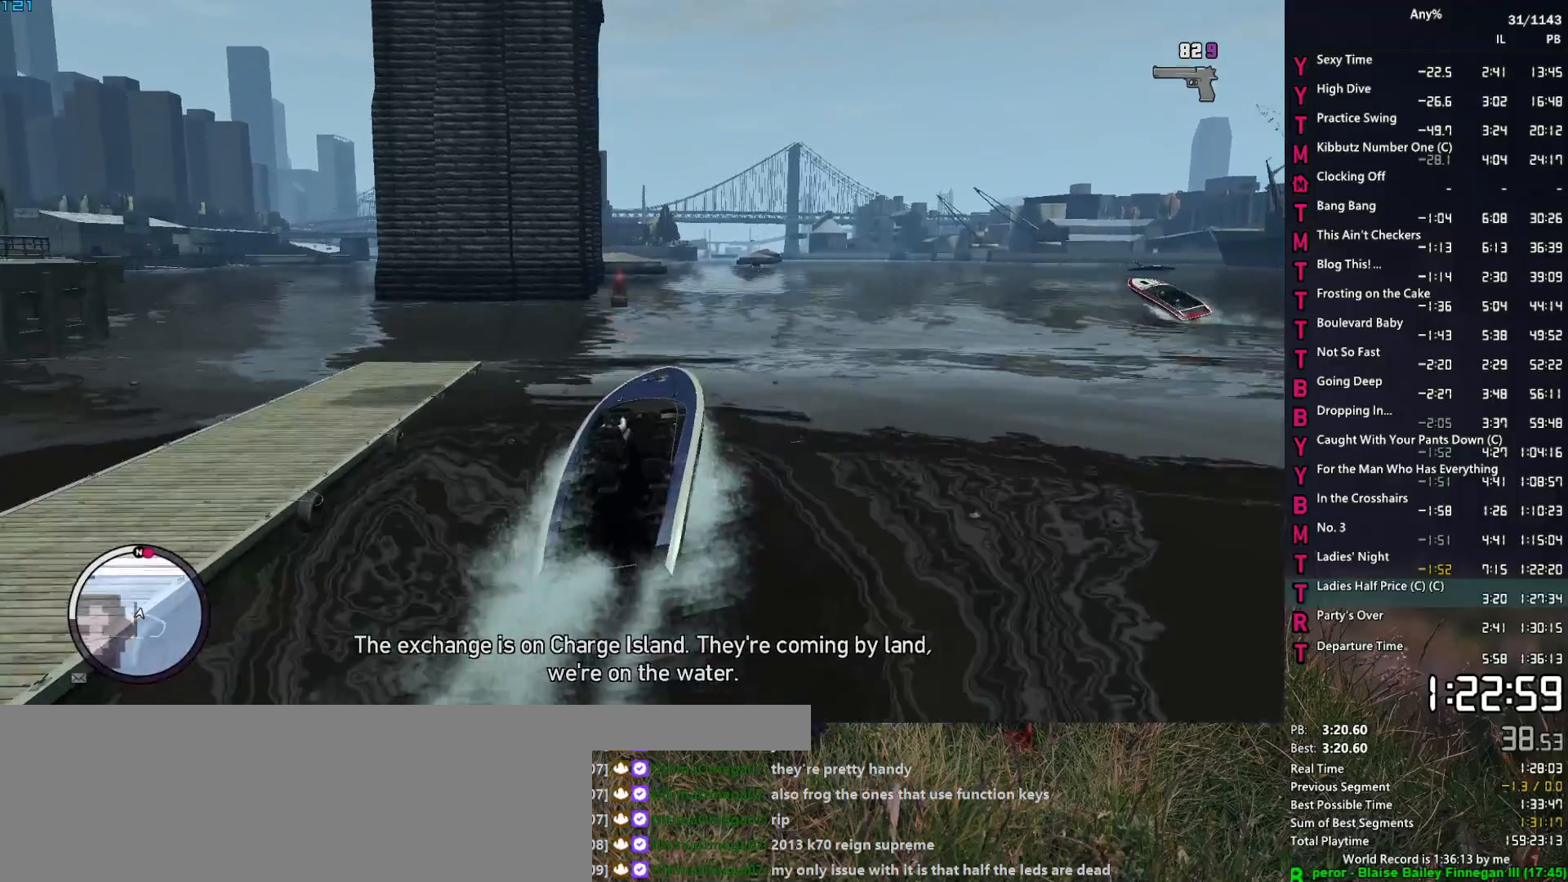
{"keys": ["a", "w"], "mouse": [], "events": [[467, "a", "down"]]}
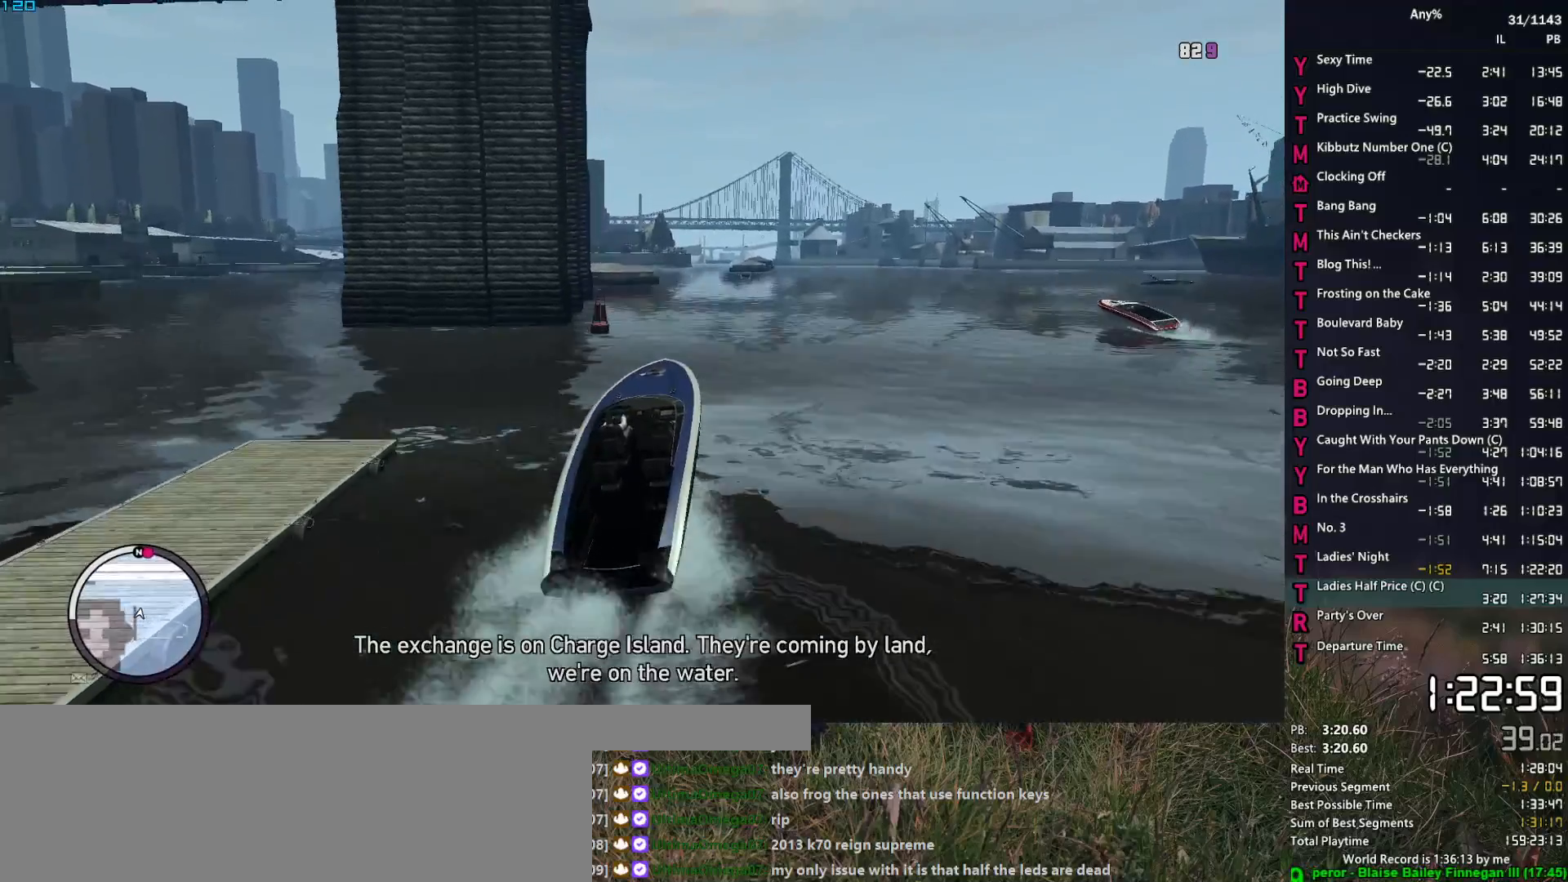
{"keys": ["a", "w"], "mouse": [], "events": [[150, "a", "up"], [433, "a", "down"]]}
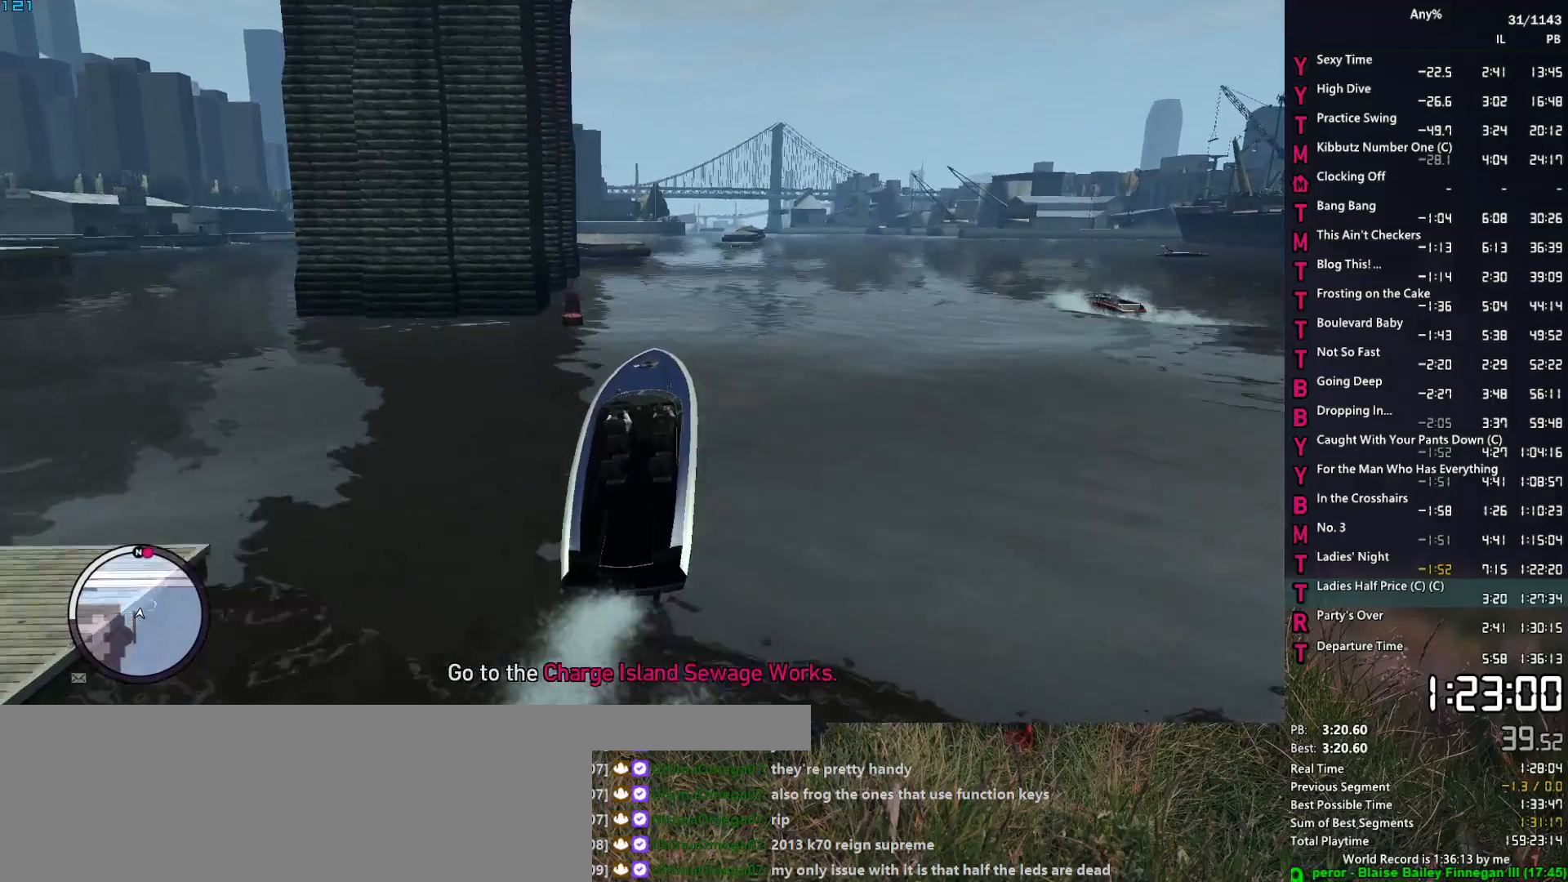
{"keys": ["w"], "mouse": [], "events": [[33, "a", "up"]]}
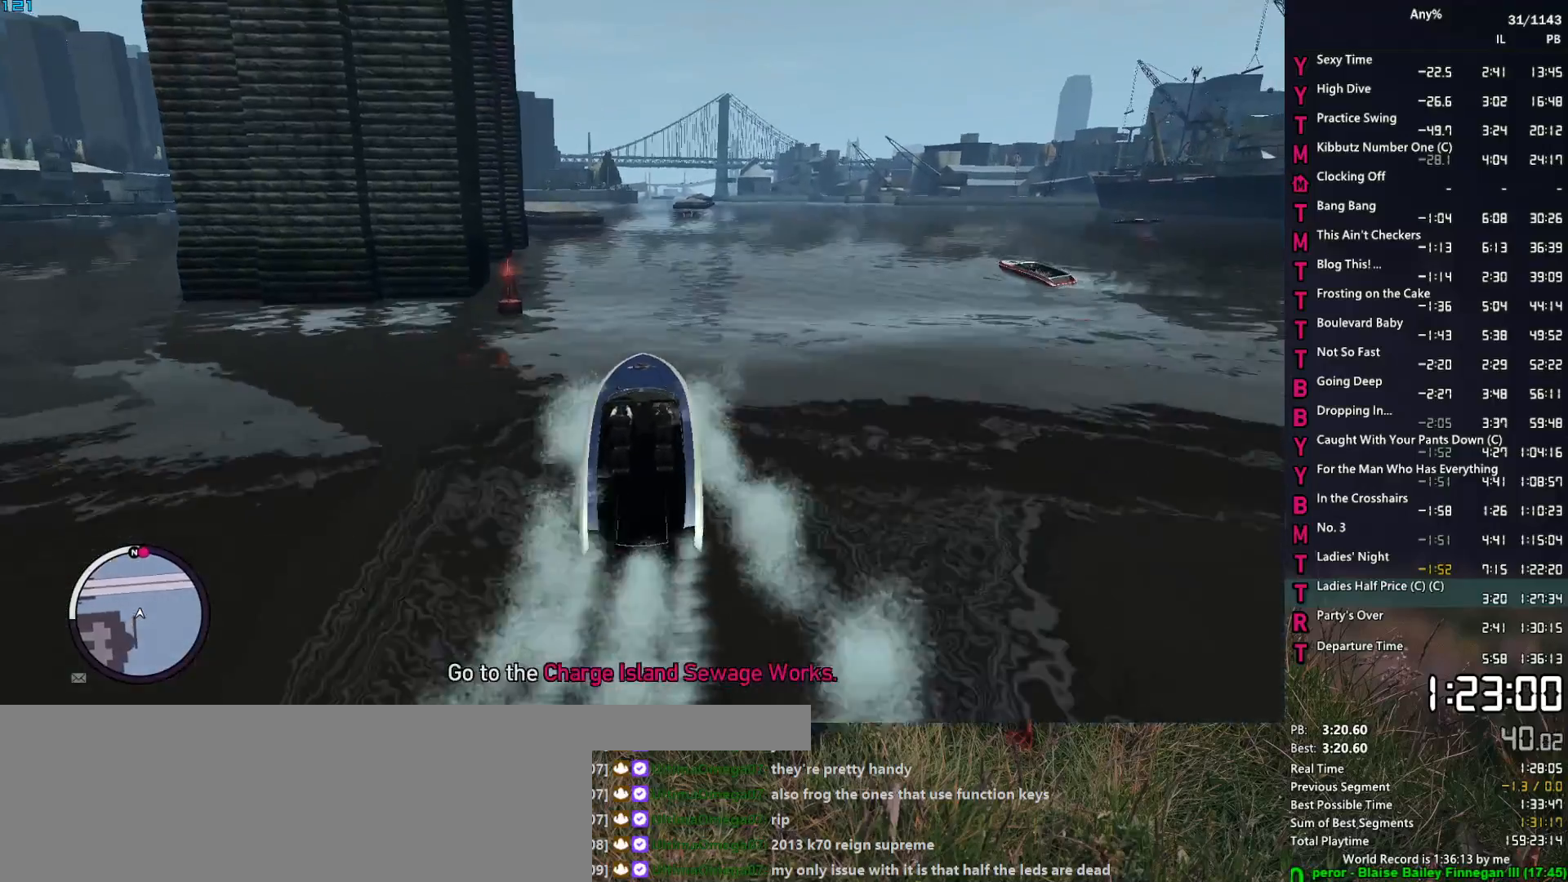
{"keys": ["w"], "mouse": [], "events": []}
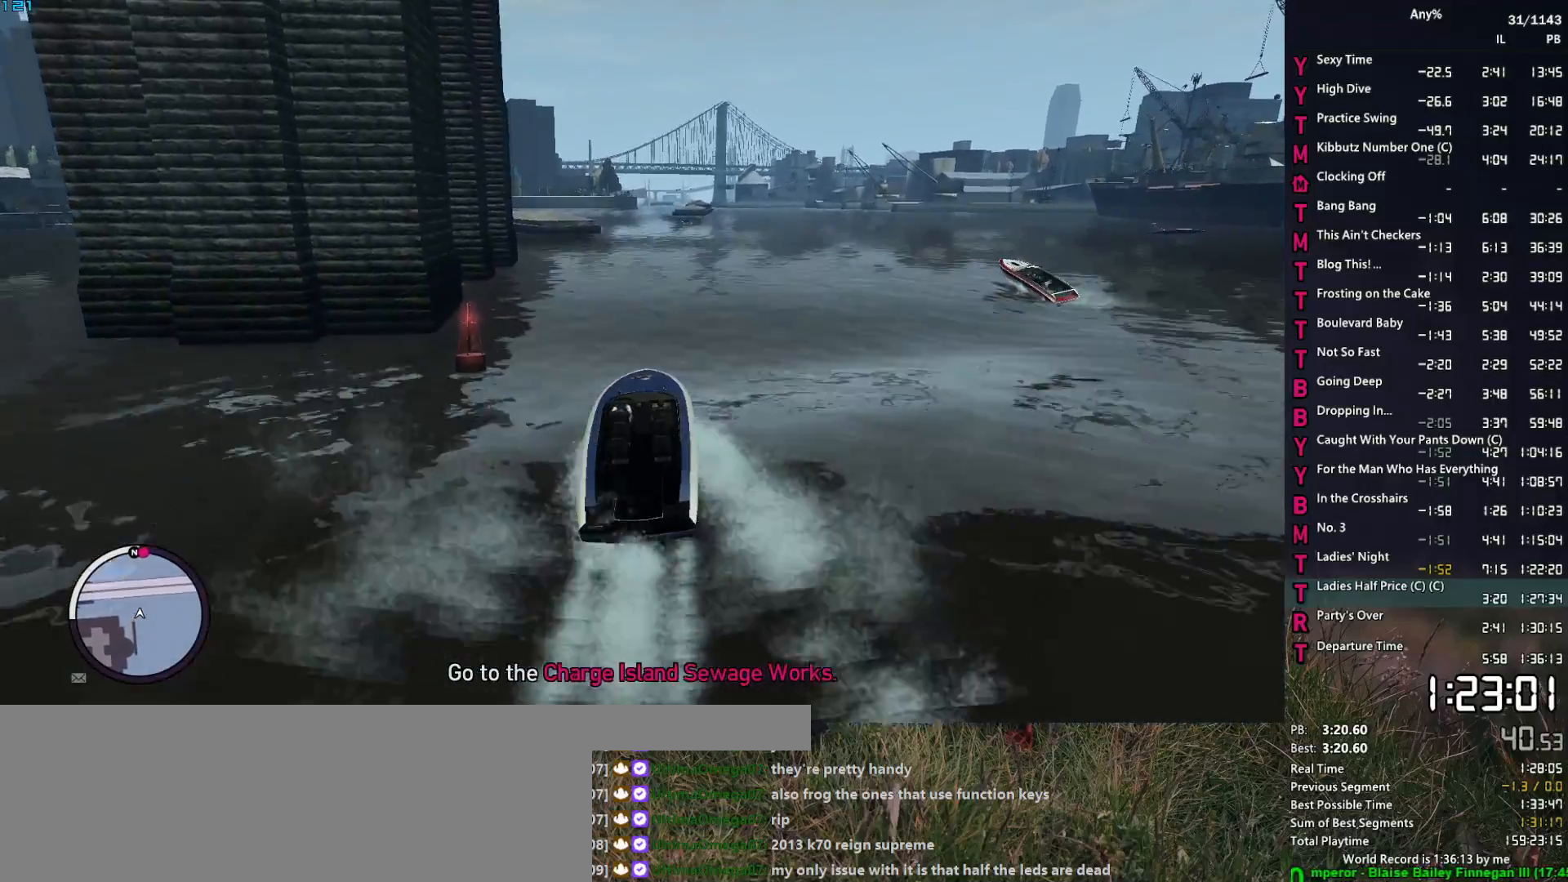
{"keys": ["w"], "mouse": [], "events": []}
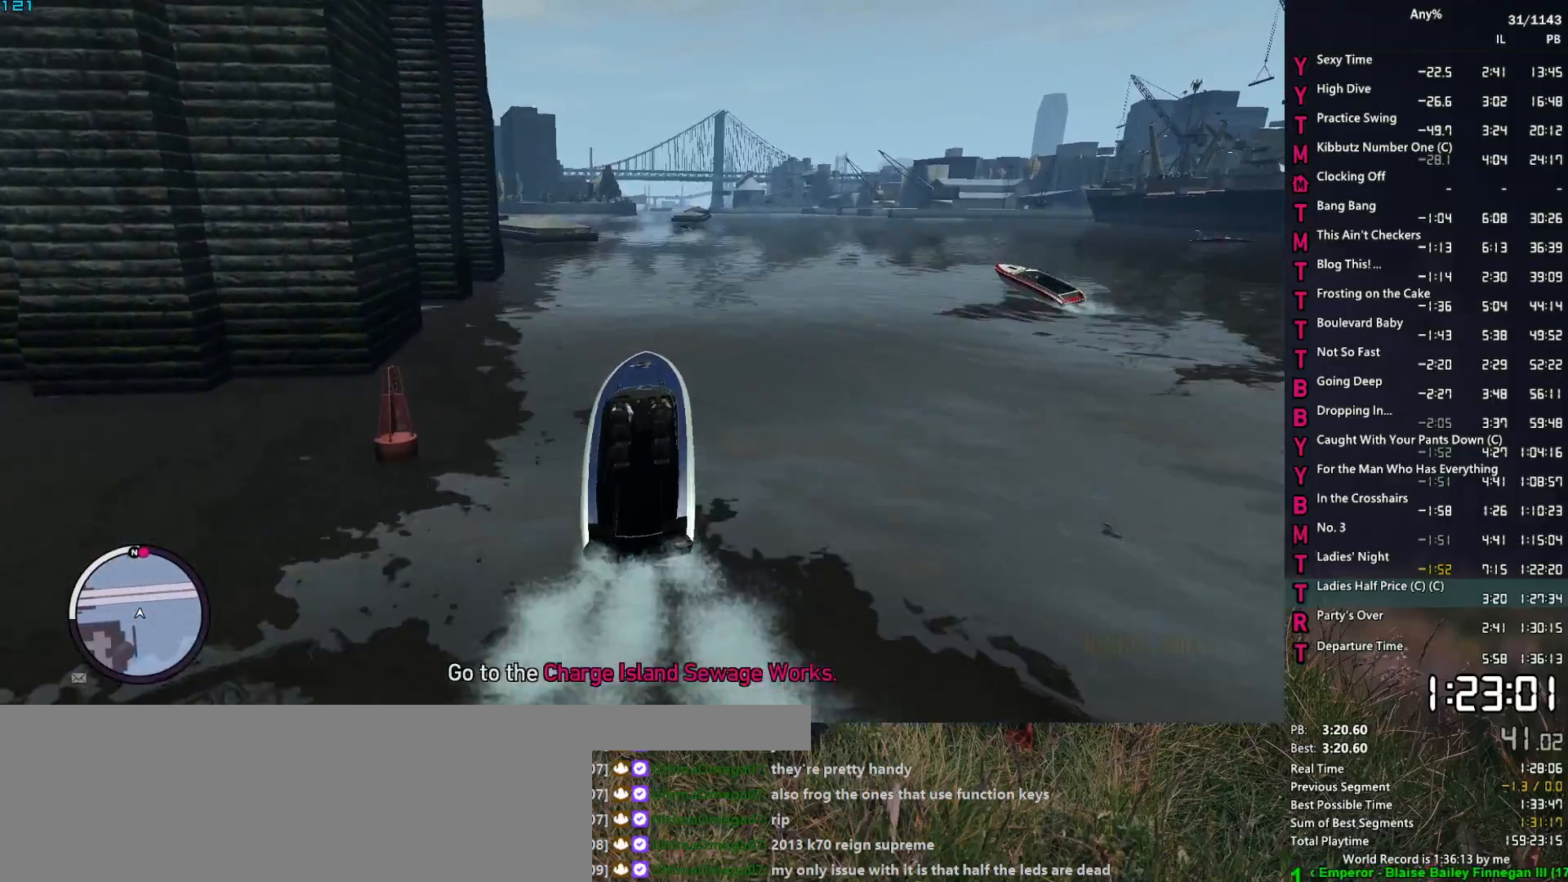
{"keys": ["w"], "mouse": [], "events": []}
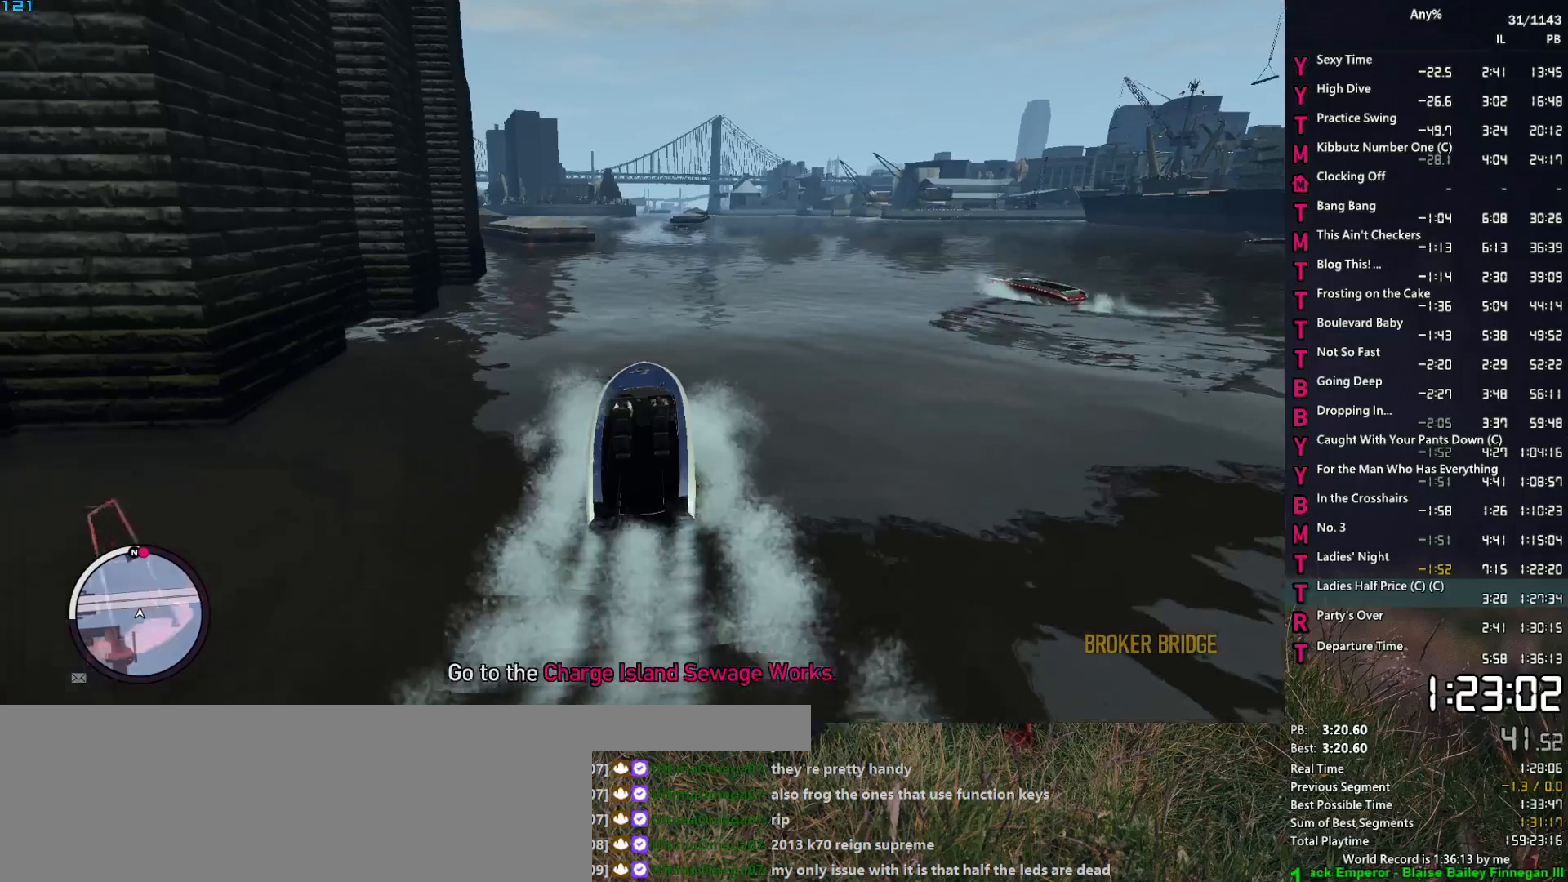
{"keys": ["w"], "mouse": [], "events": []}